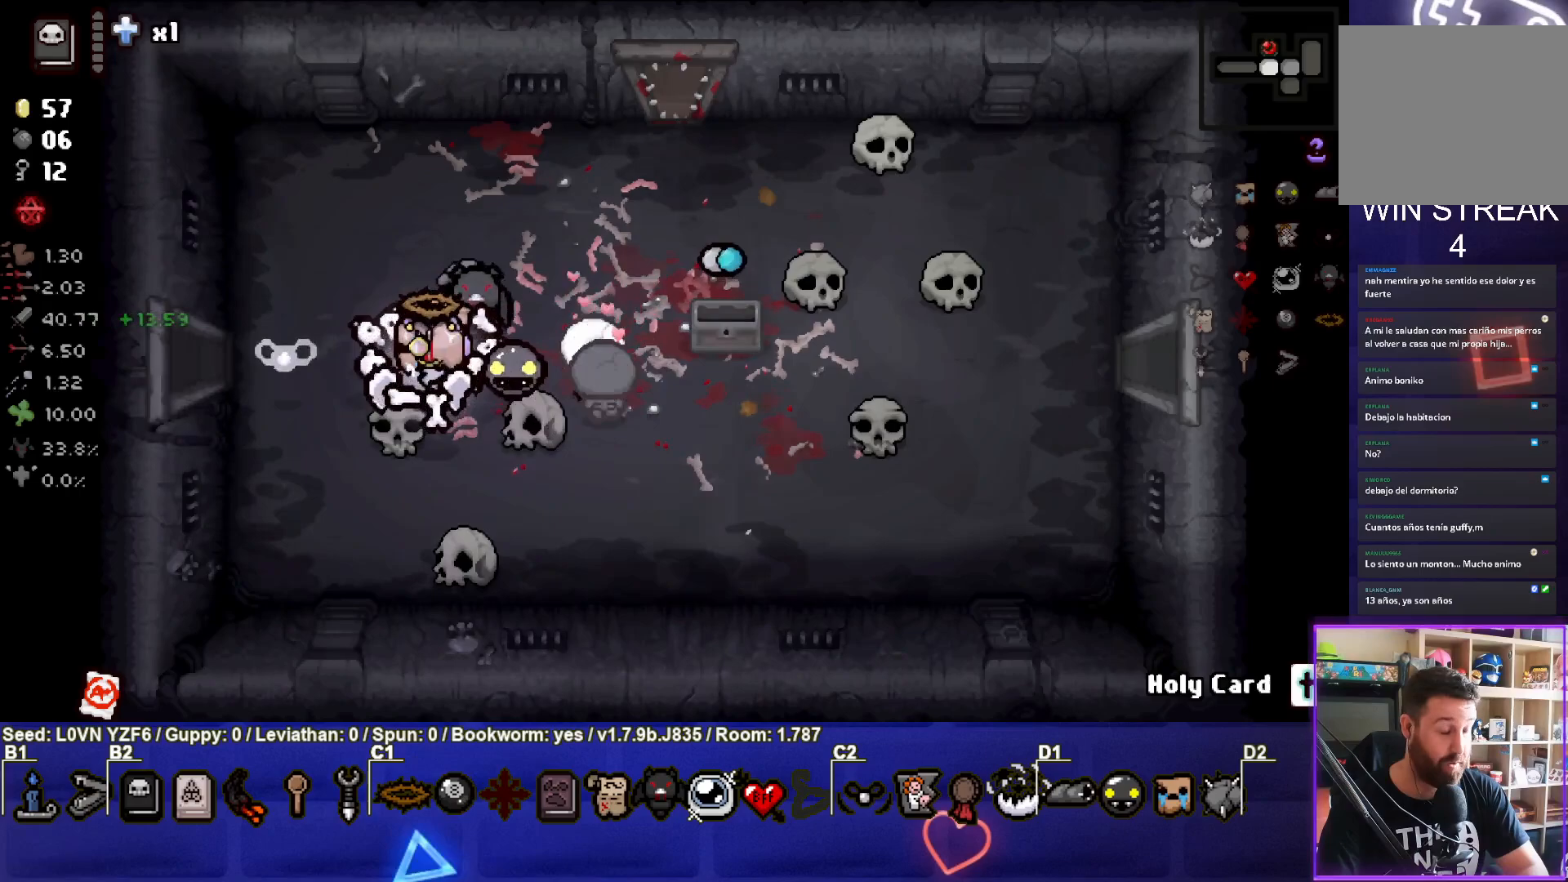
Gameplay with a controller (PlayStation layout); each line is a JSON object with the inputs held at the frame after it. "events" lists button and stick changes between this image and that frame as [ms after this image, input, new state], when the widget could be followed in between. Not read: right_stick.
{"buttons": [], "left_stick": "left", "events": []}
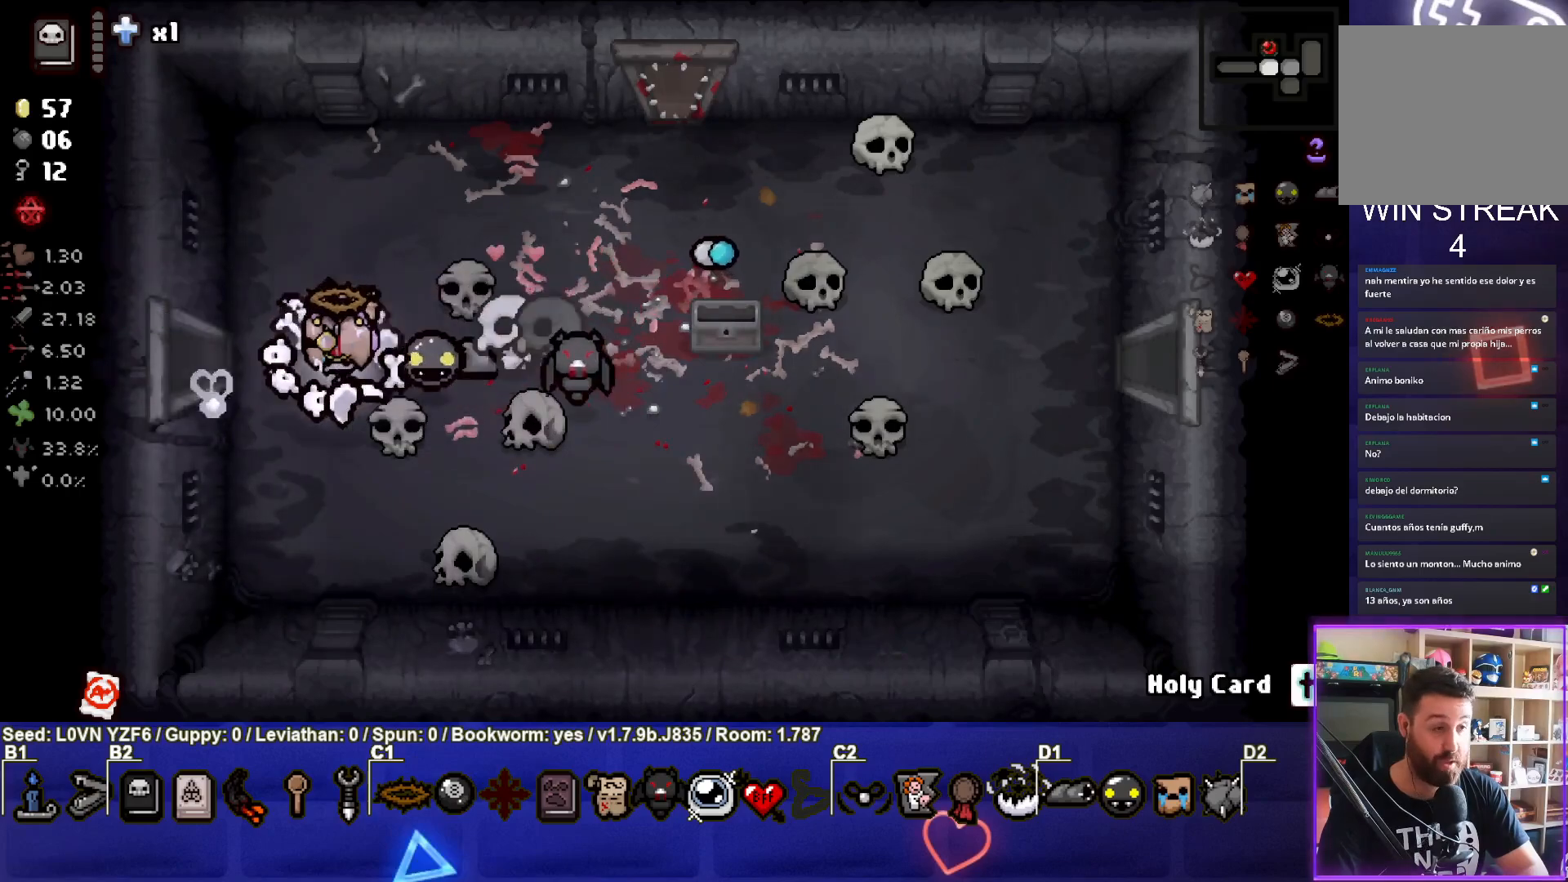
{"buttons": [], "left_stick": "center", "events": [[467, "left_stick", "center"]]}
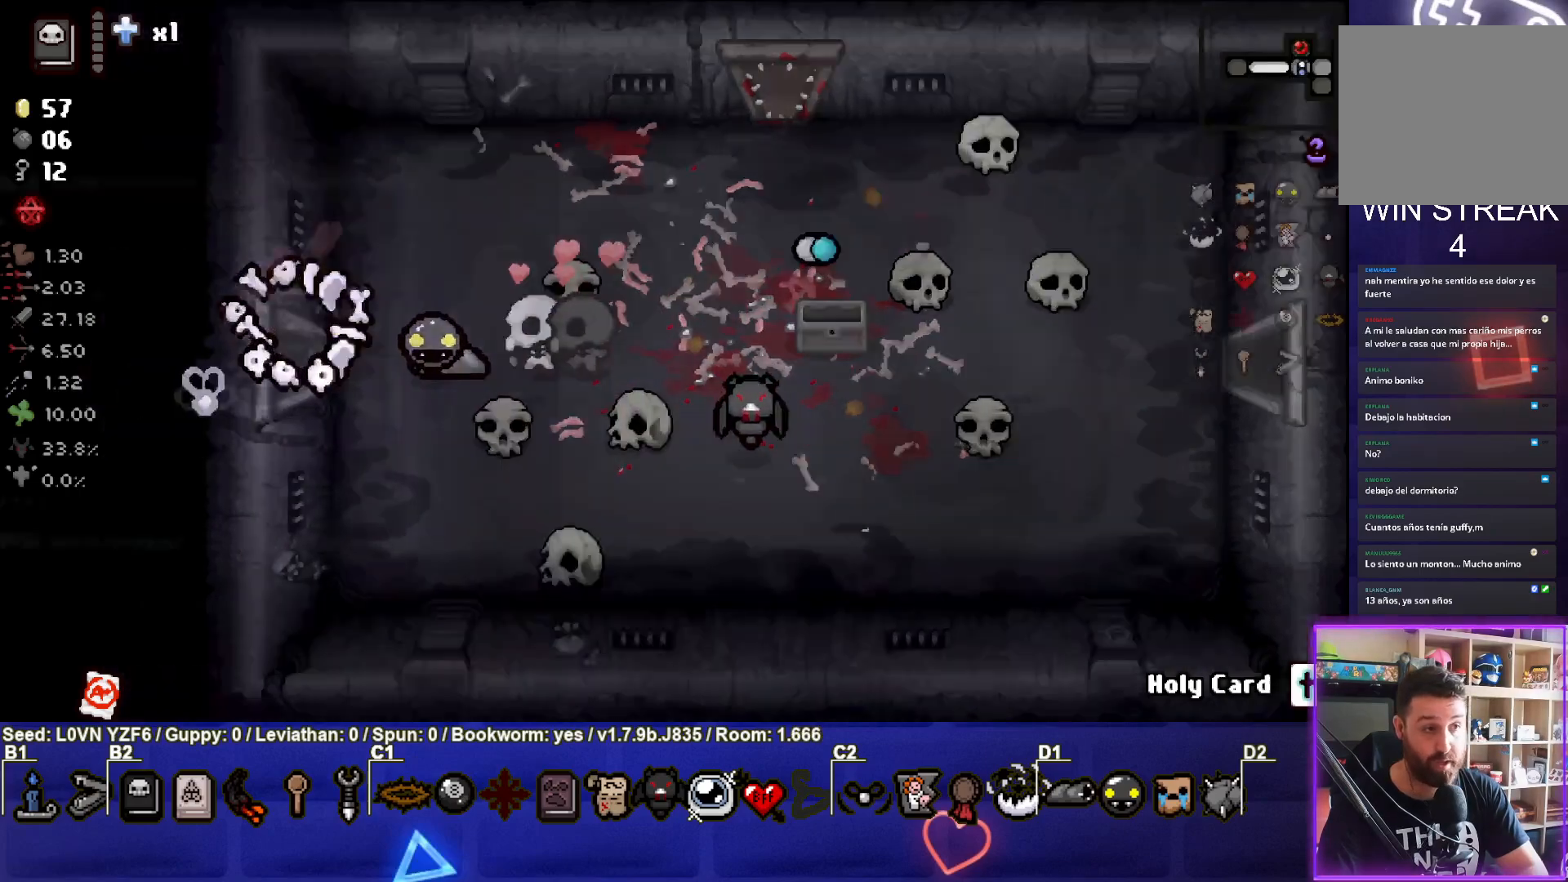
{"buttons": ["SQUARE"], "left_stick": "left", "events": [[400, "left_stick", "left"], [417, "SQUARE", "down"]]}
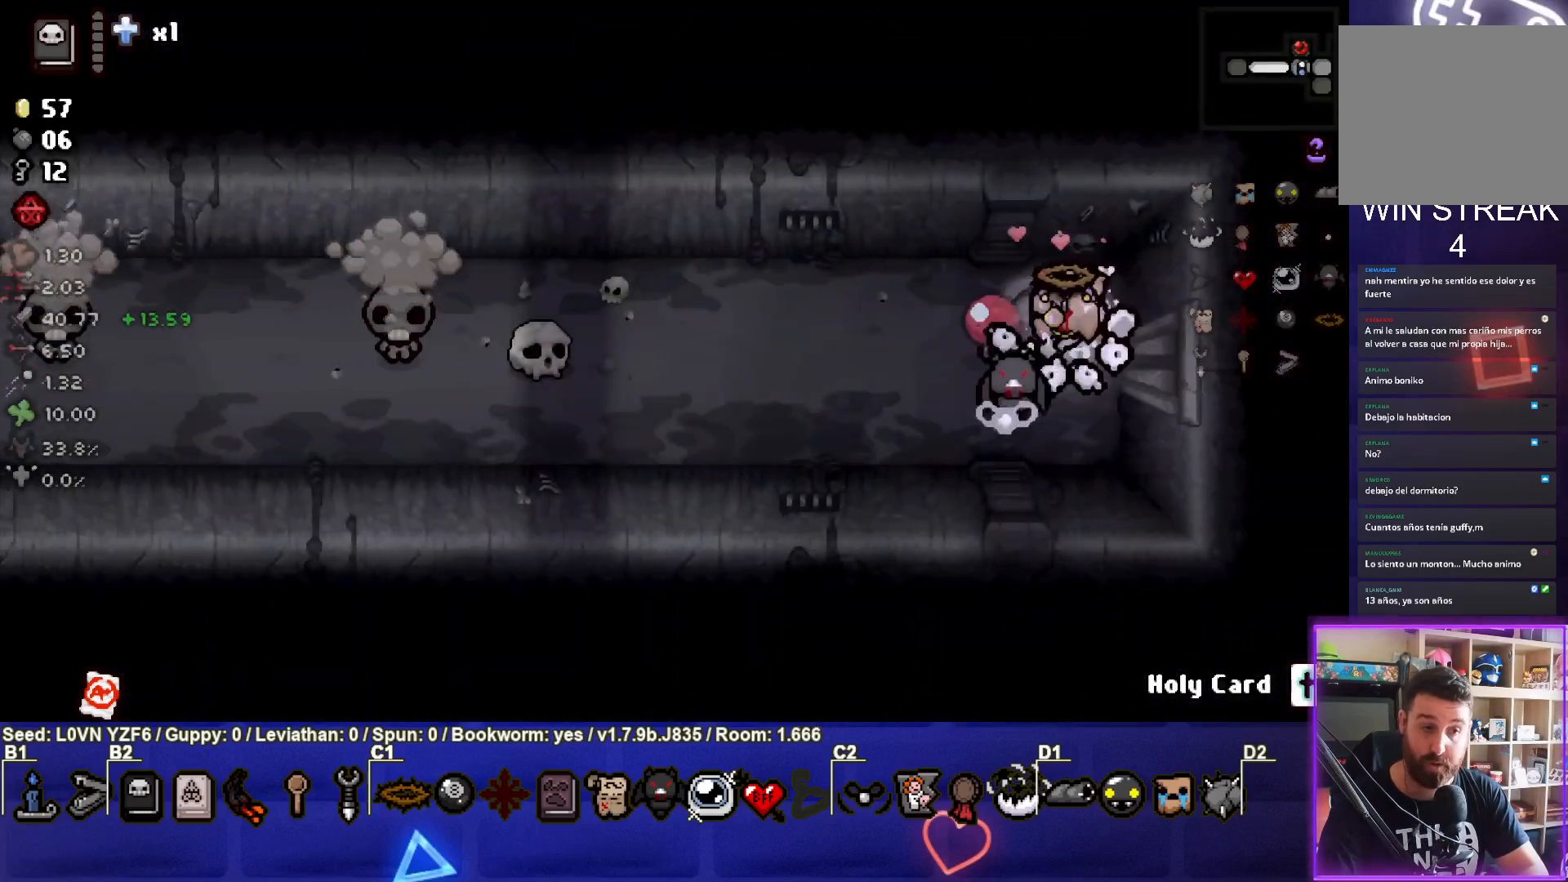
{"buttons": ["SQUARE"], "left_stick": "left", "events": [[167, "SQUARE", "up"], [267, "SQUARE", "down"]]}
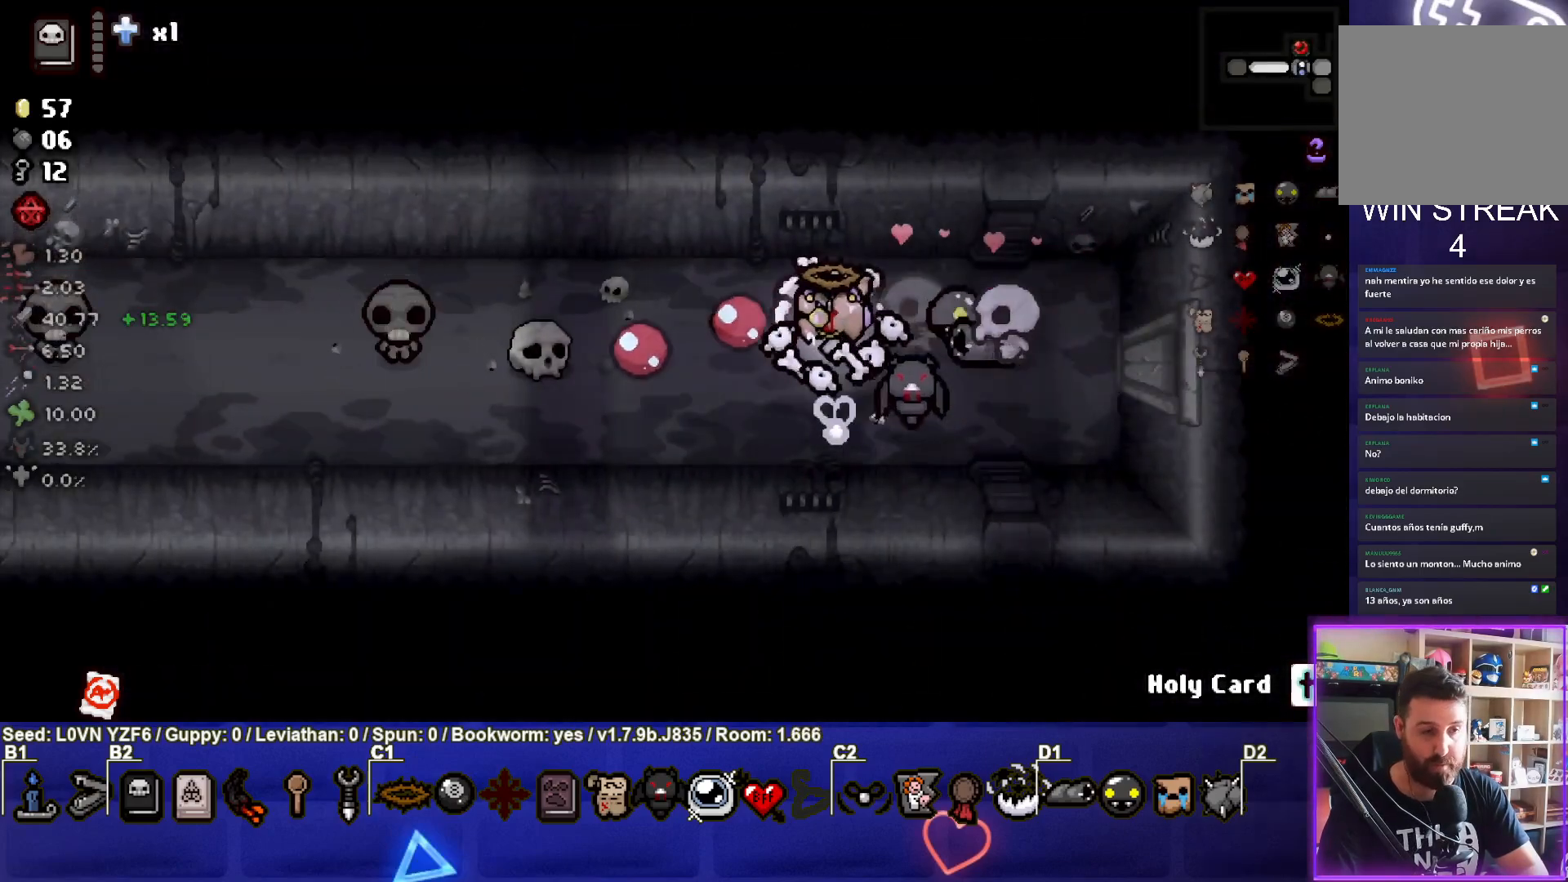
{"buttons": ["SQUARE"], "left_stick": "left", "events": [[17, "SQUARE", "up"], [117, "SQUARE", "down"], [300, "SQUARE", "up"], [433, "SQUARE", "down"]]}
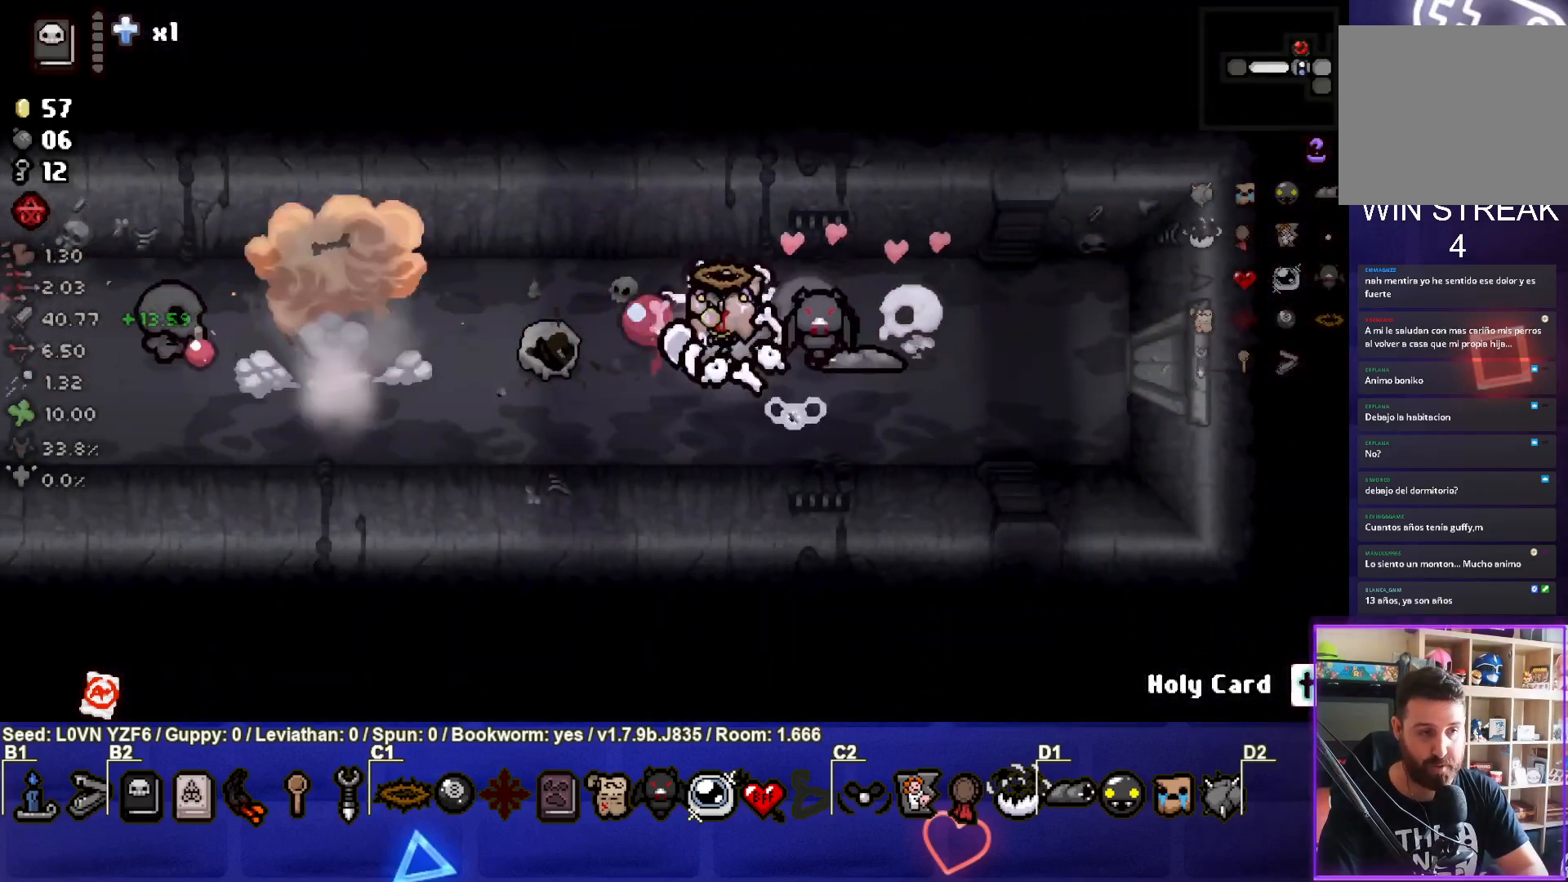
{"buttons": [], "left_stick": "right", "events": [[133, "SQUARE", "up"], [267, "SQUARE", "down"], [367, "left_stick", "right"], [433, "SQUARE", "up"]]}
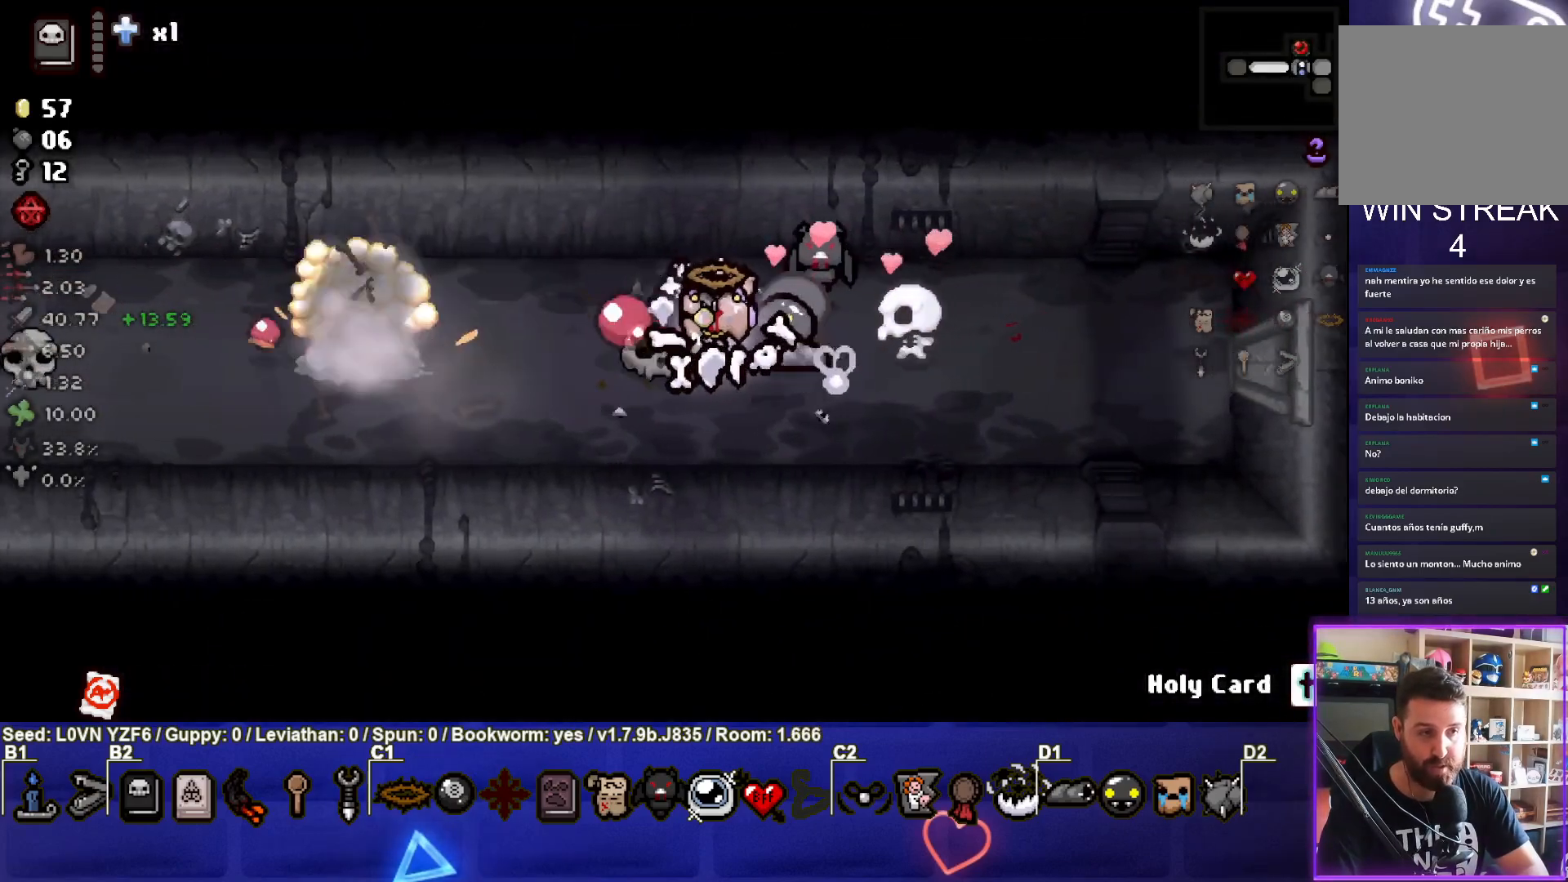
{"buttons": [], "left_stick": "left", "events": [[83, "SQUARE", "down"], [133, "SQUARE", "up"], [150, "left_stick", "center"], [467, "left_stick", "left"]]}
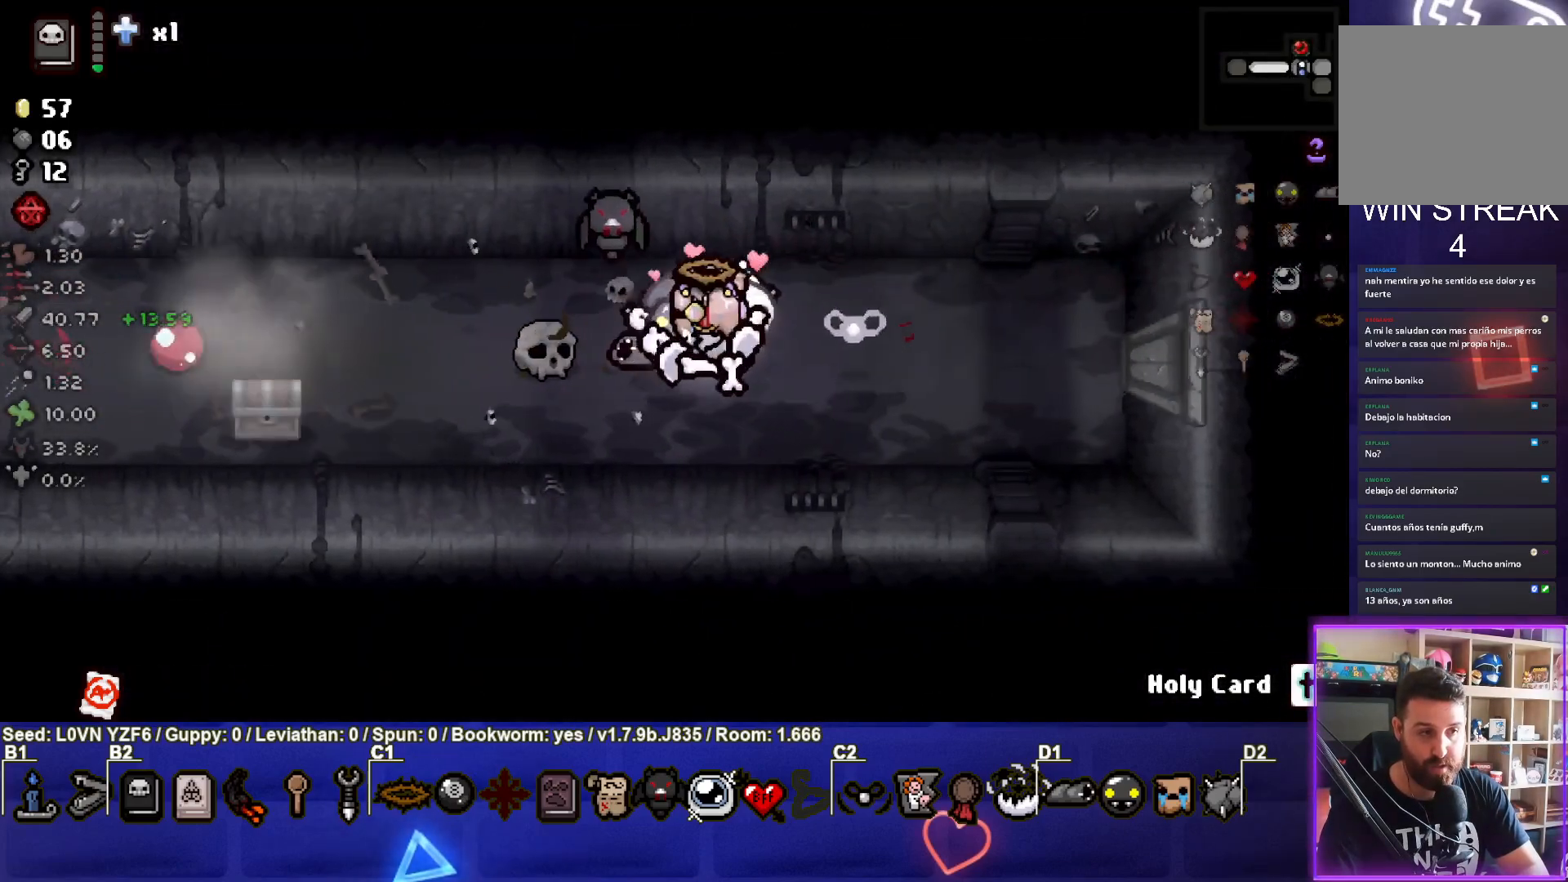
{"buttons": [], "left_stick": "left", "events": []}
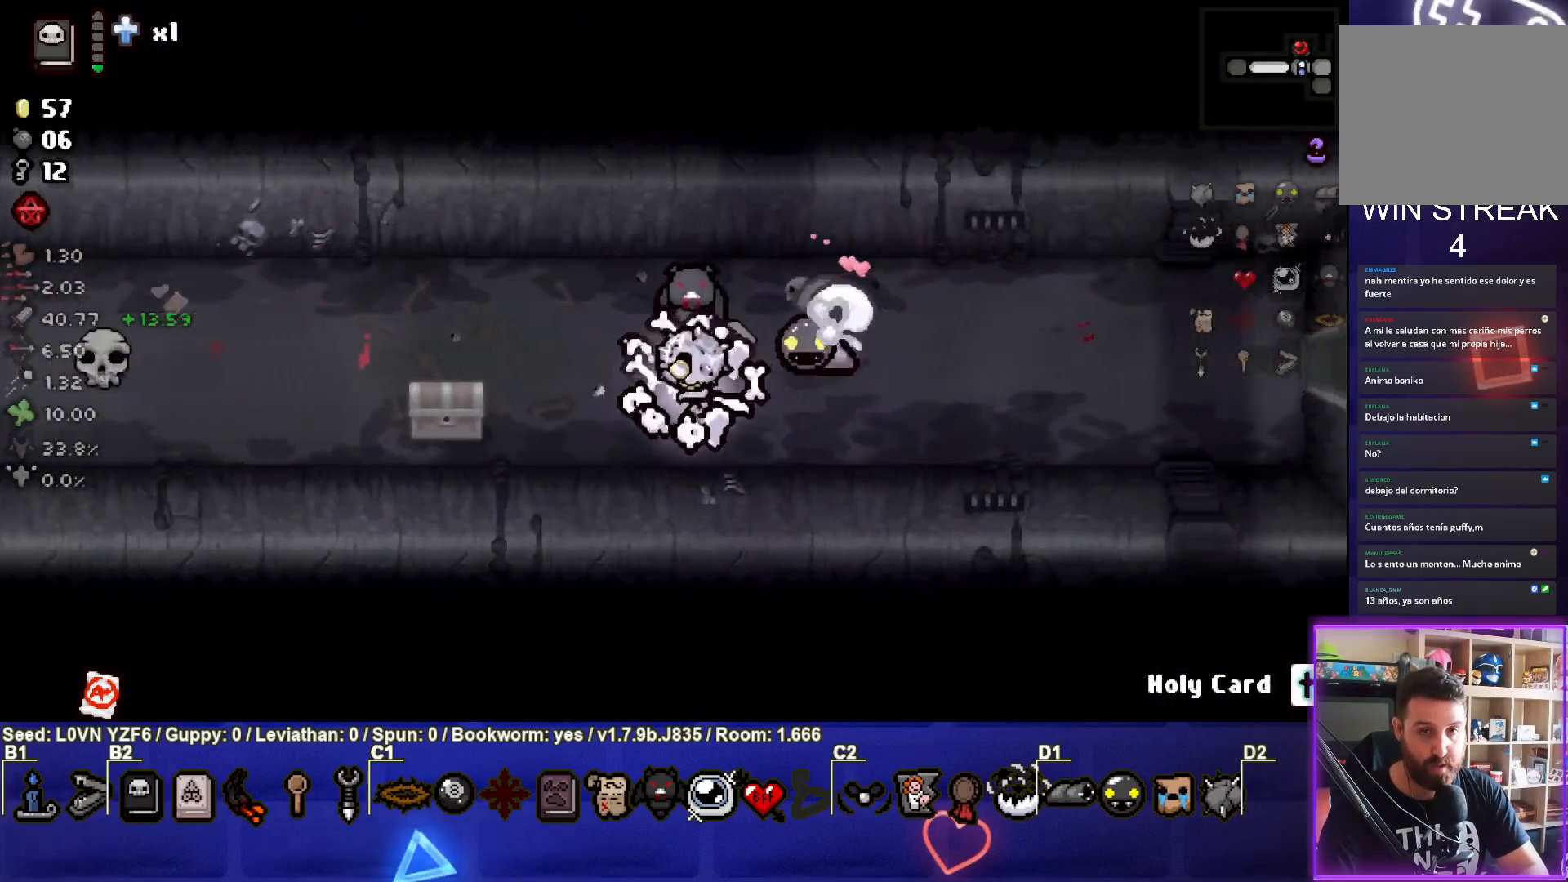
{"buttons": [], "left_stick": "left", "events": []}
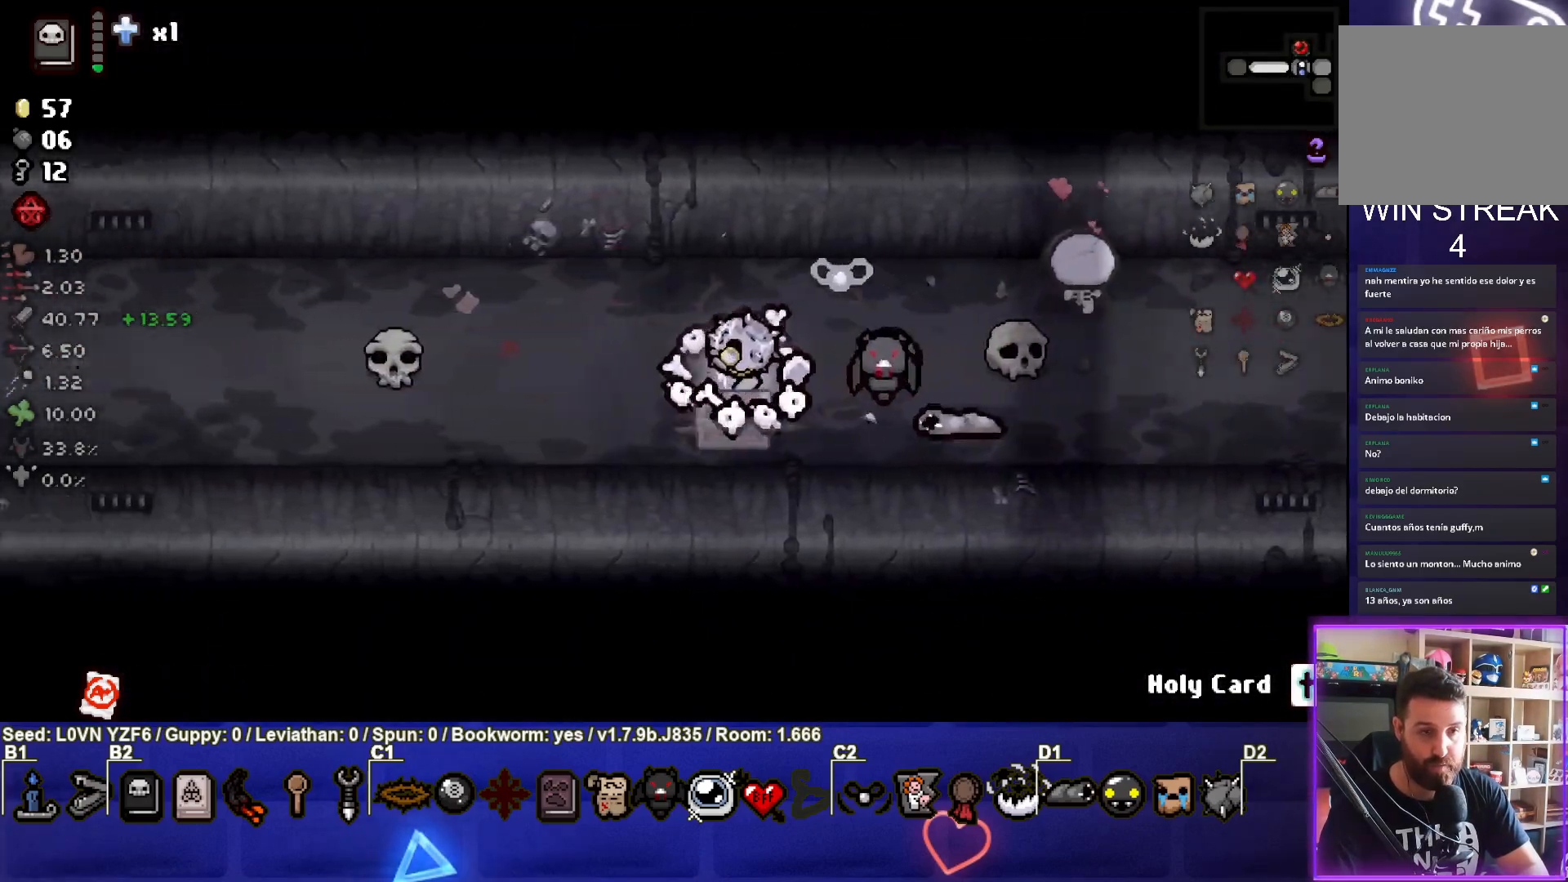
{"buttons": [], "left_stick": "left", "events": [[283, "left_stick", "center"], [333, "left_stick", "left"]]}
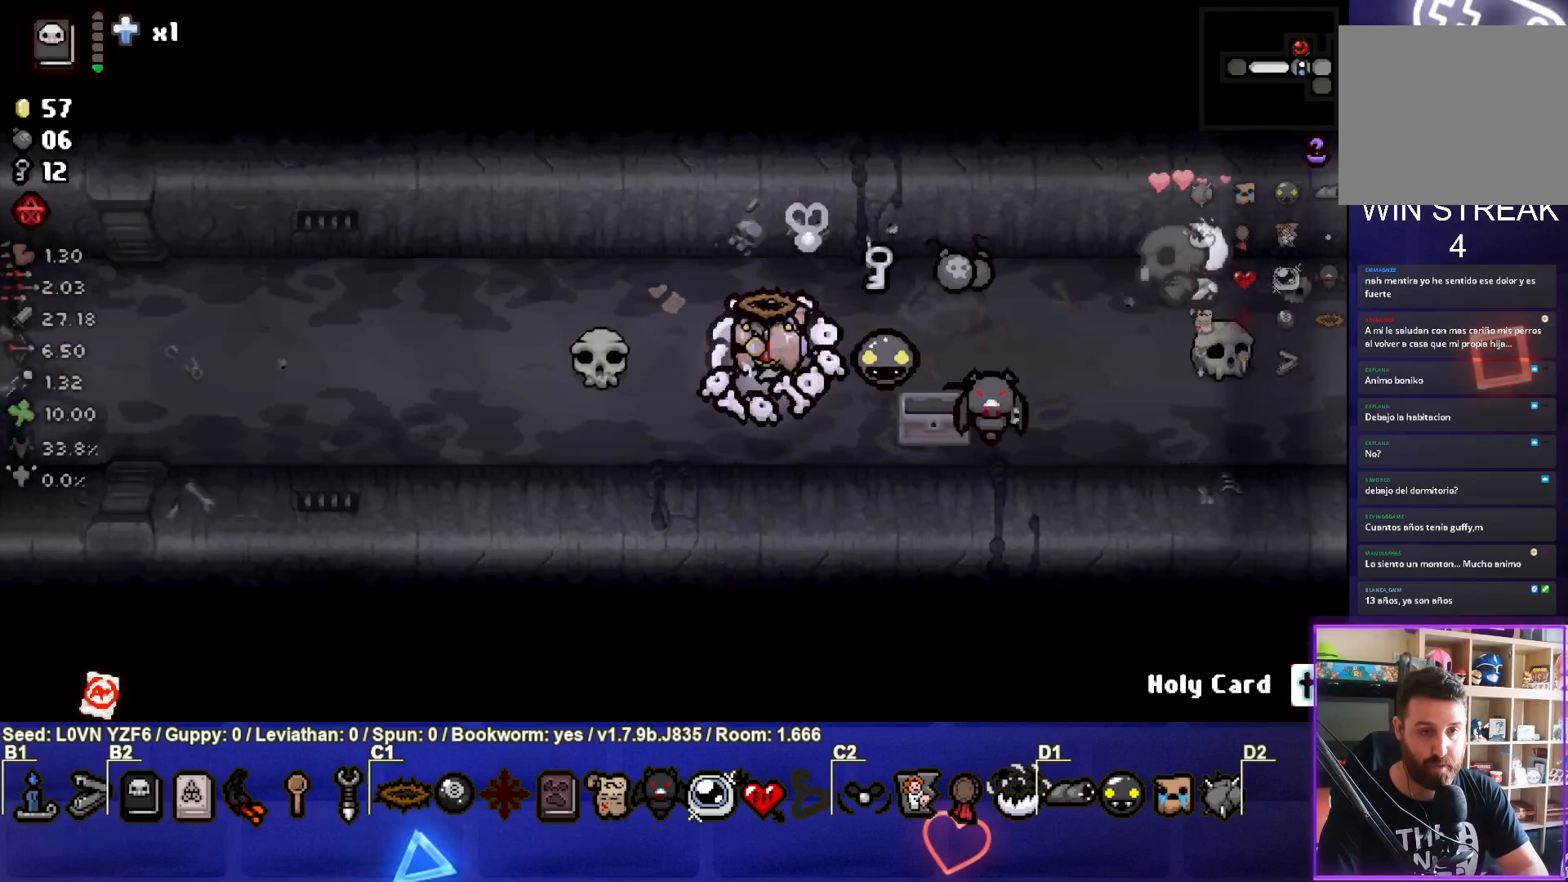
{"buttons": [], "left_stick": "center", "events": [[17, "left_stick", "center"]]}
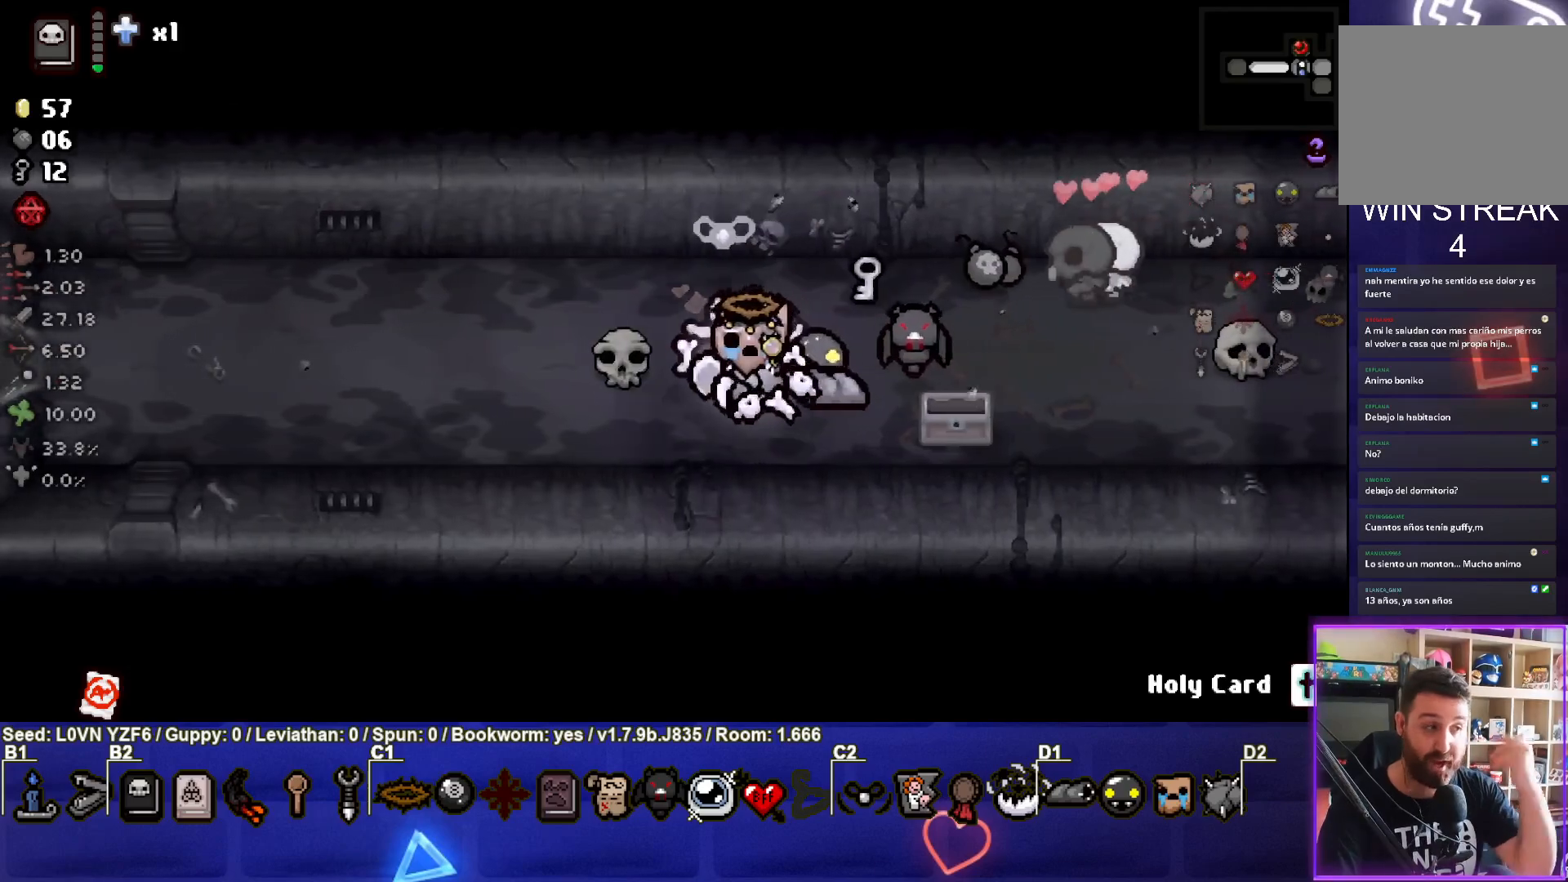
{"buttons": [], "left_stick": "center", "events": []}
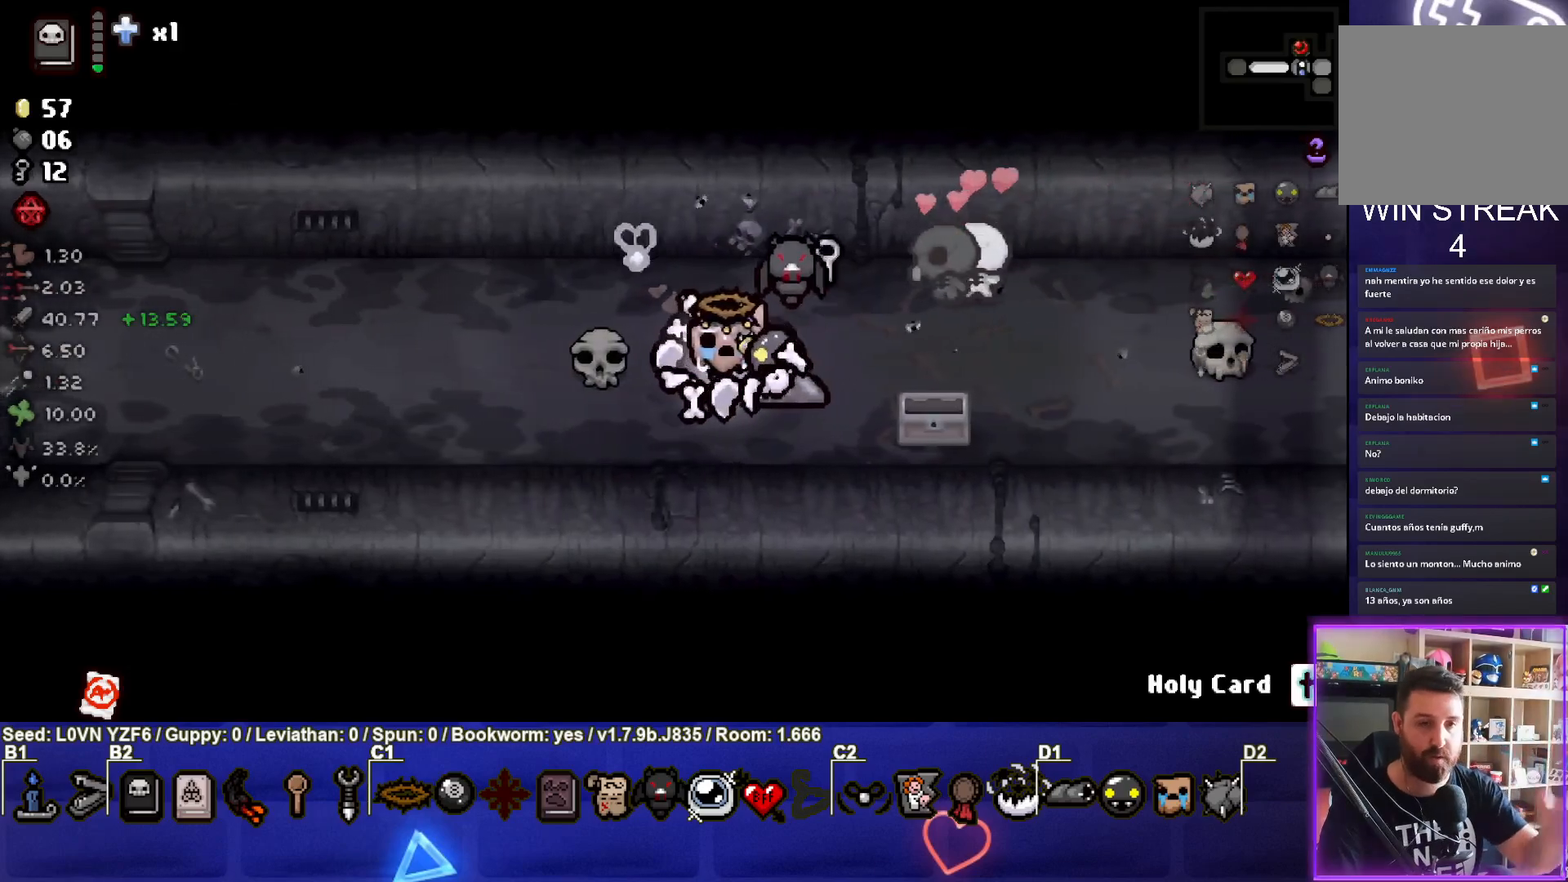
{"buttons": [], "left_stick": "up-right", "events": [[300, "left_stick", "right"], [350, "left_stick", "up-right"]]}
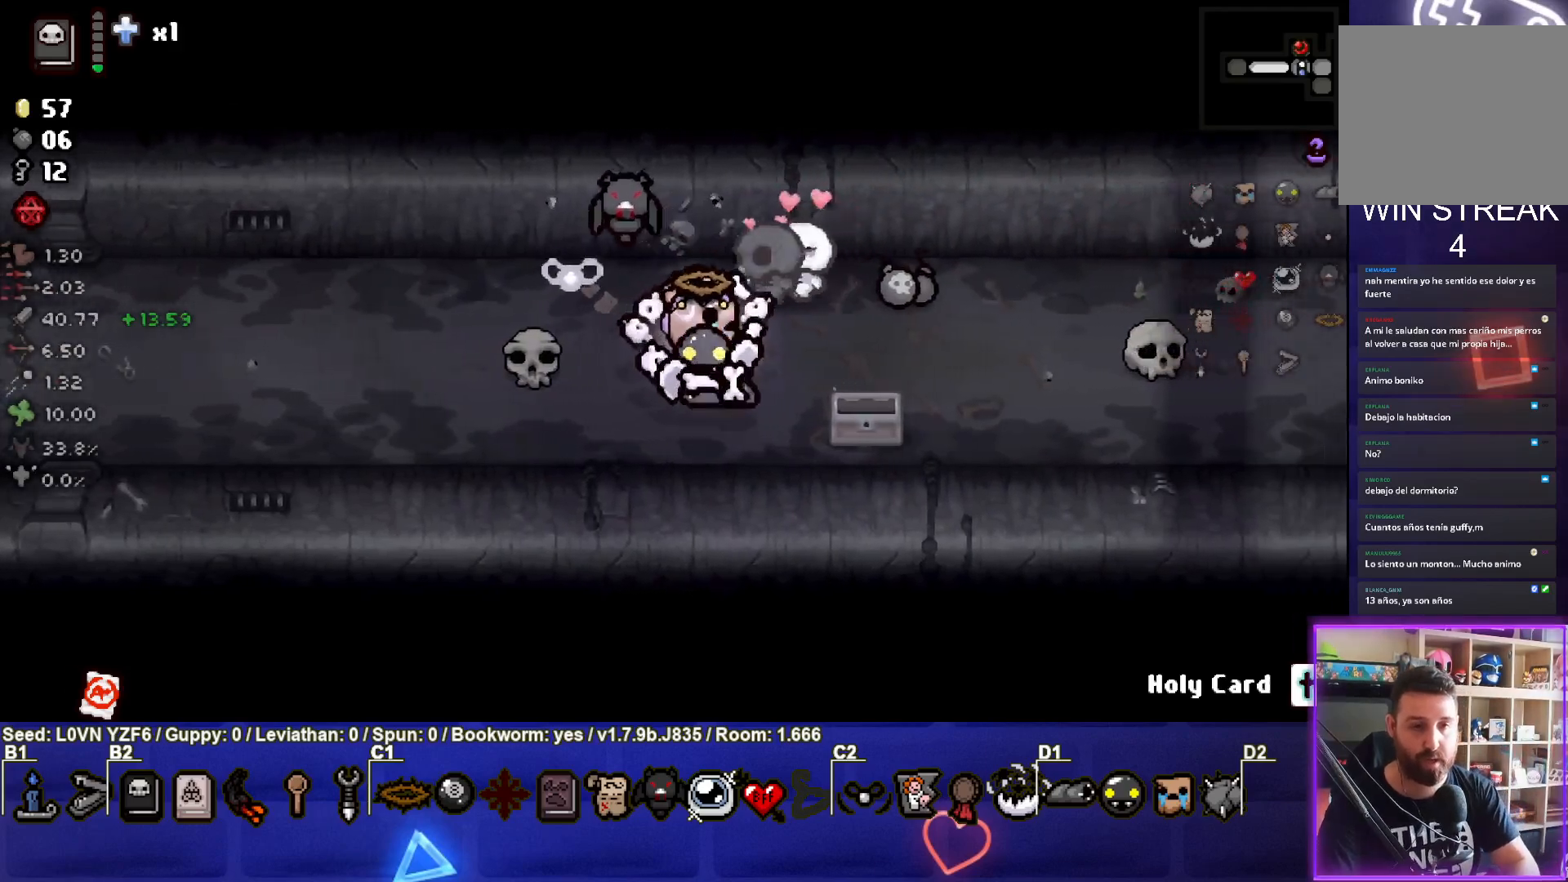
{"buttons": [], "left_stick": "right", "events": [[233, "left_stick", "right"]]}
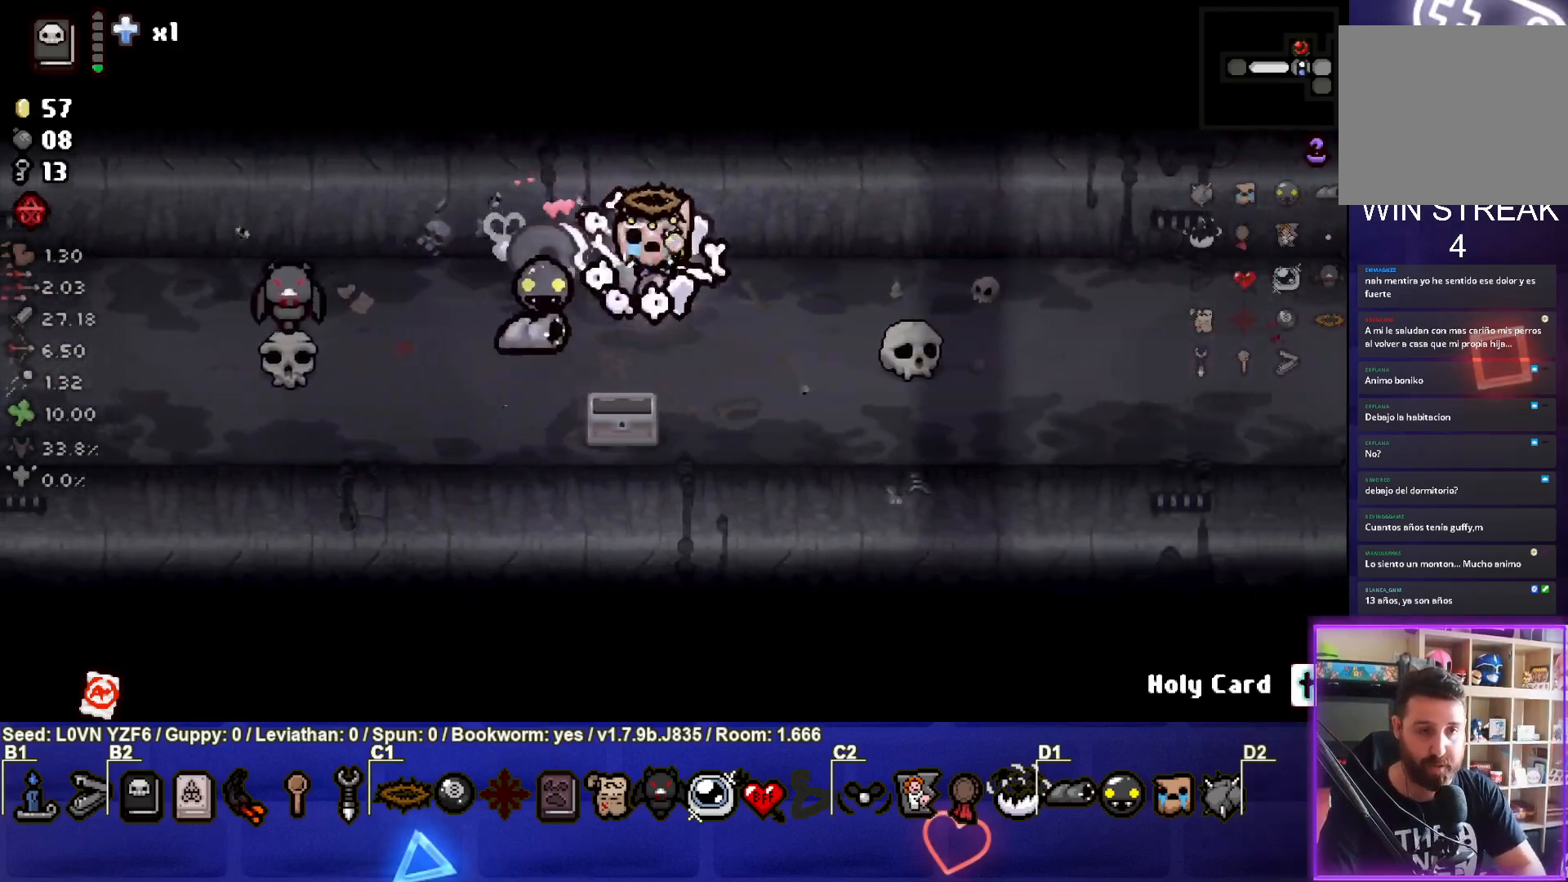
{"buttons": [], "left_stick": "left", "events": [[67, "left_stick", "down-left"], [300, "left_stick", "left"]]}
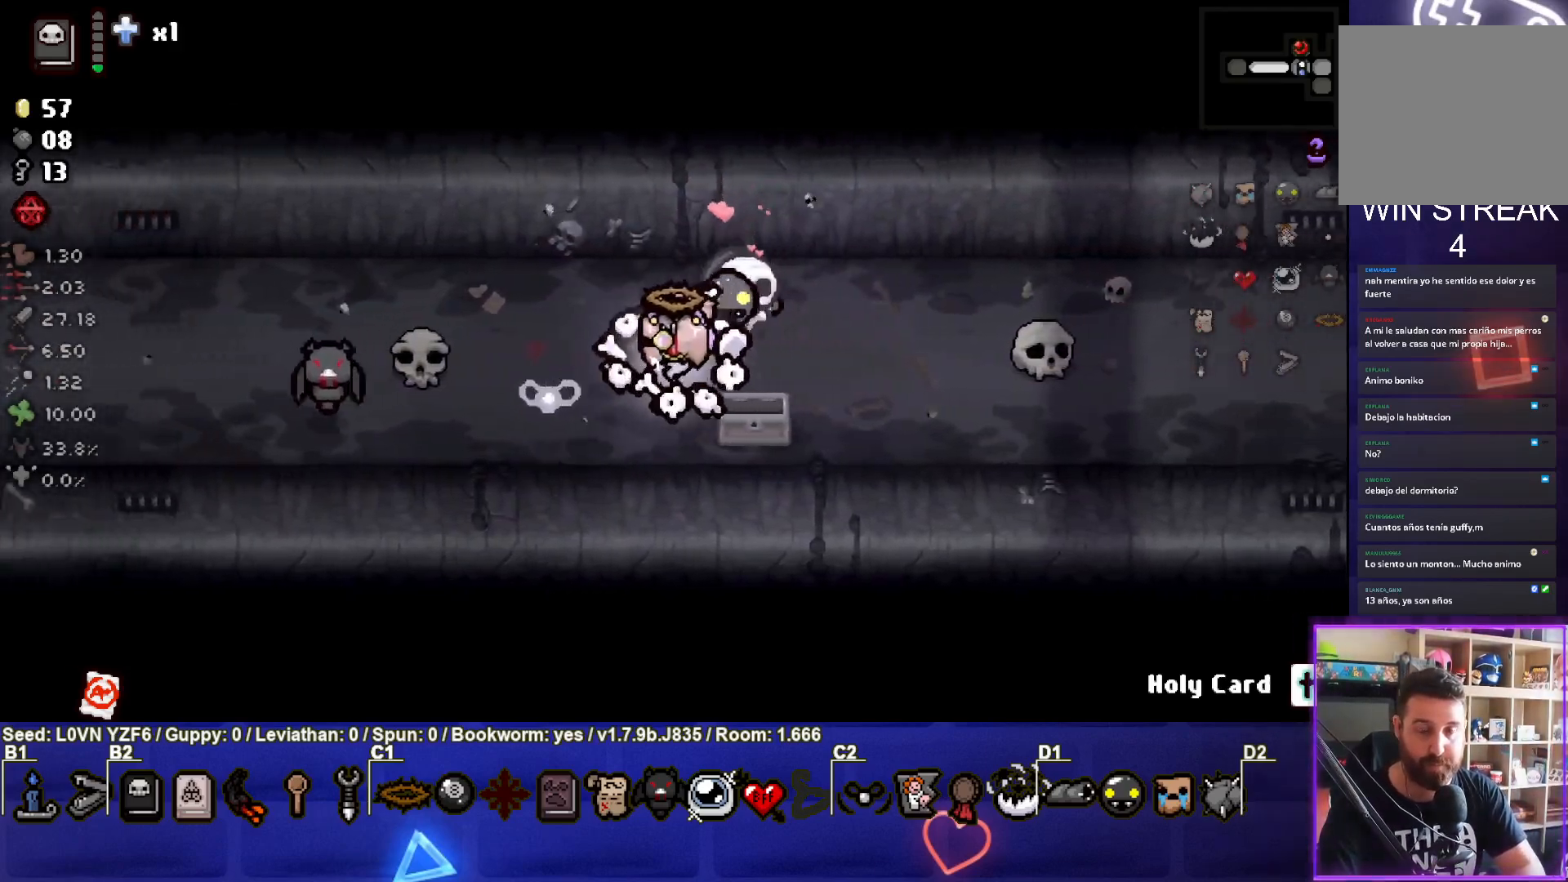
{"buttons": [], "left_stick": "left", "events": []}
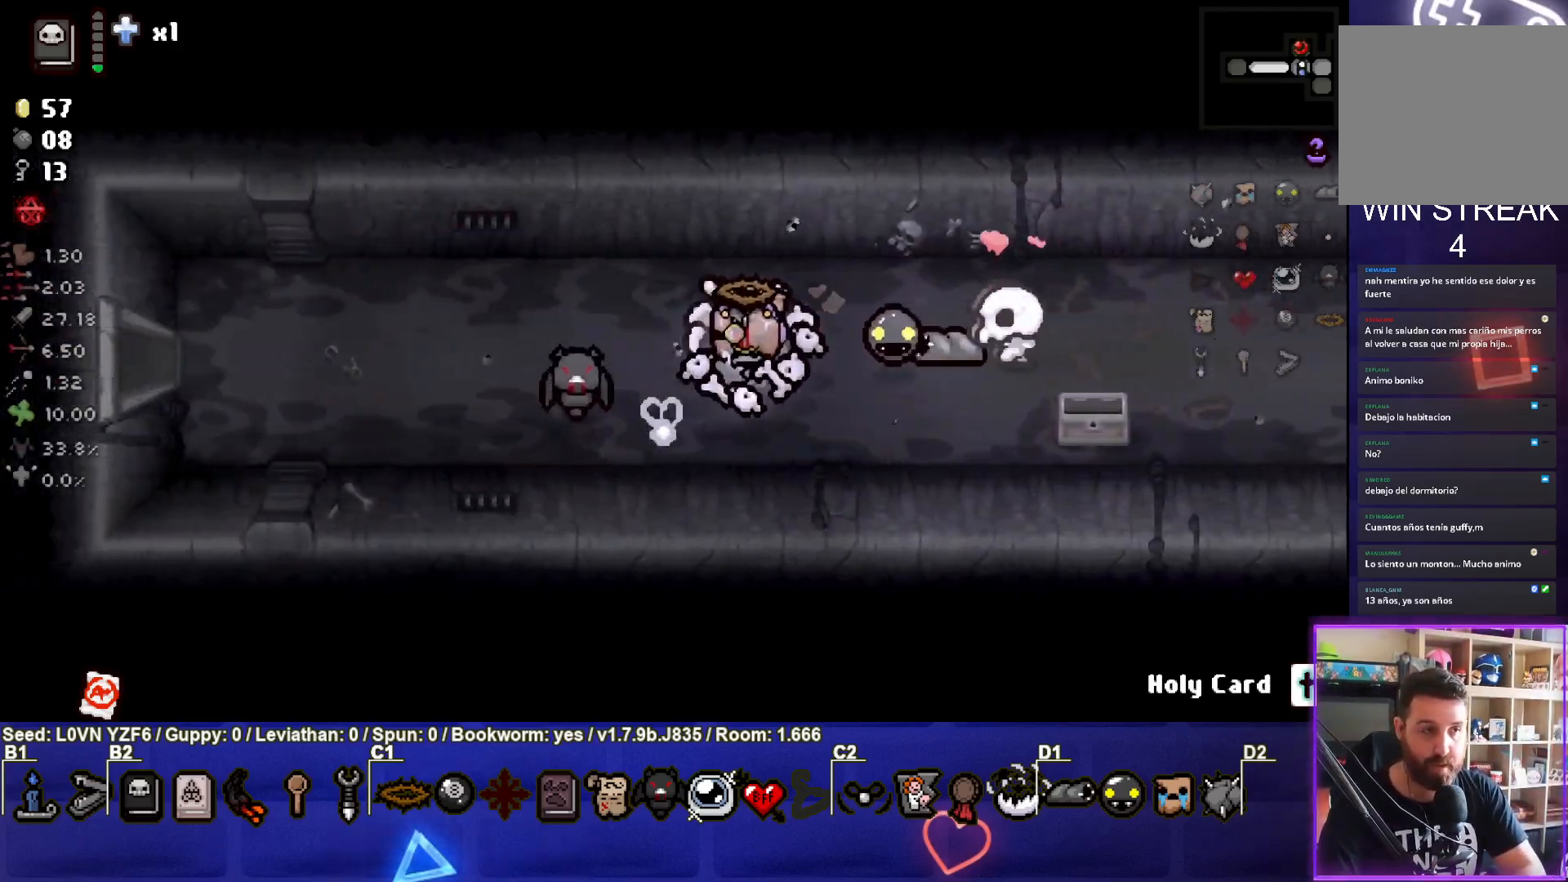
{"buttons": [], "left_stick": "left", "events": []}
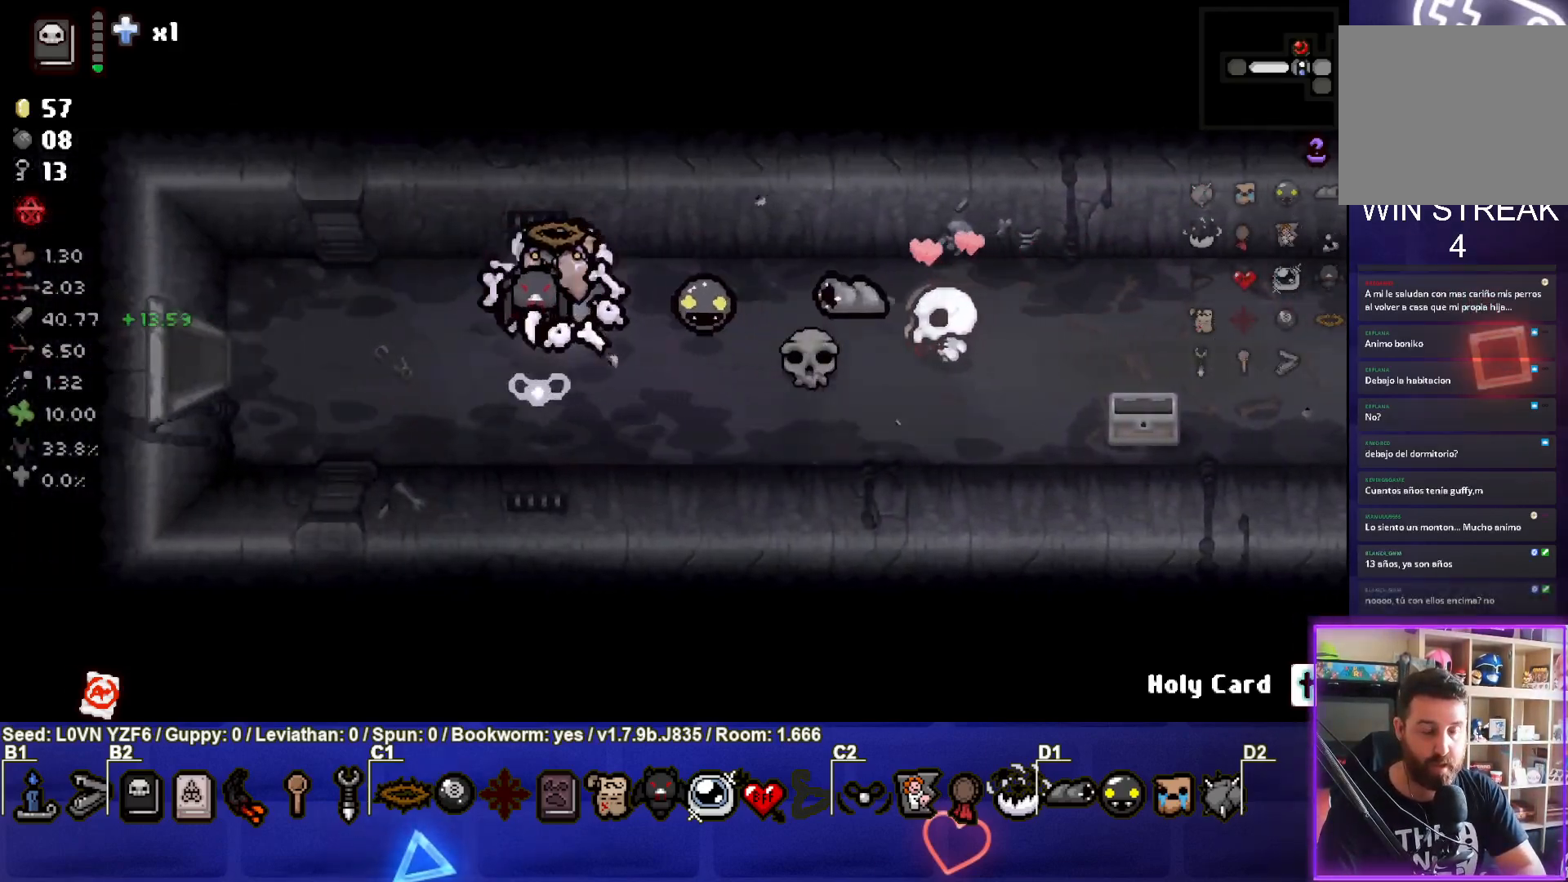
{"buttons": ["START"], "left_stick": "center", "events": [[167, "left_stick", "center"], [450, "START", "down"]]}
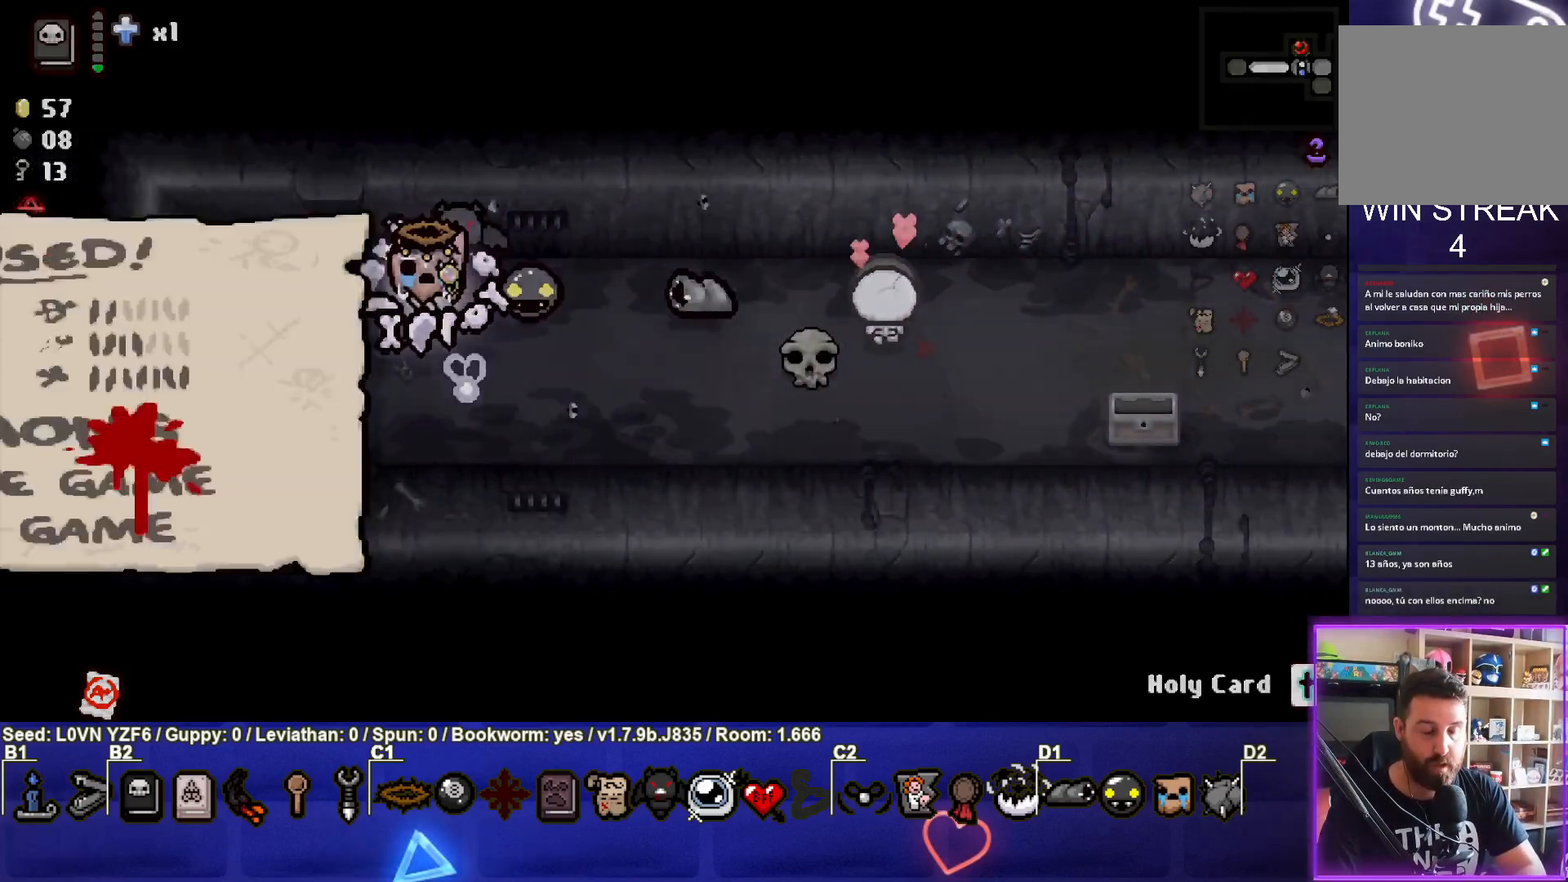
{"buttons": [], "left_stick": "center", "events": [[50, "START", "up"]]}
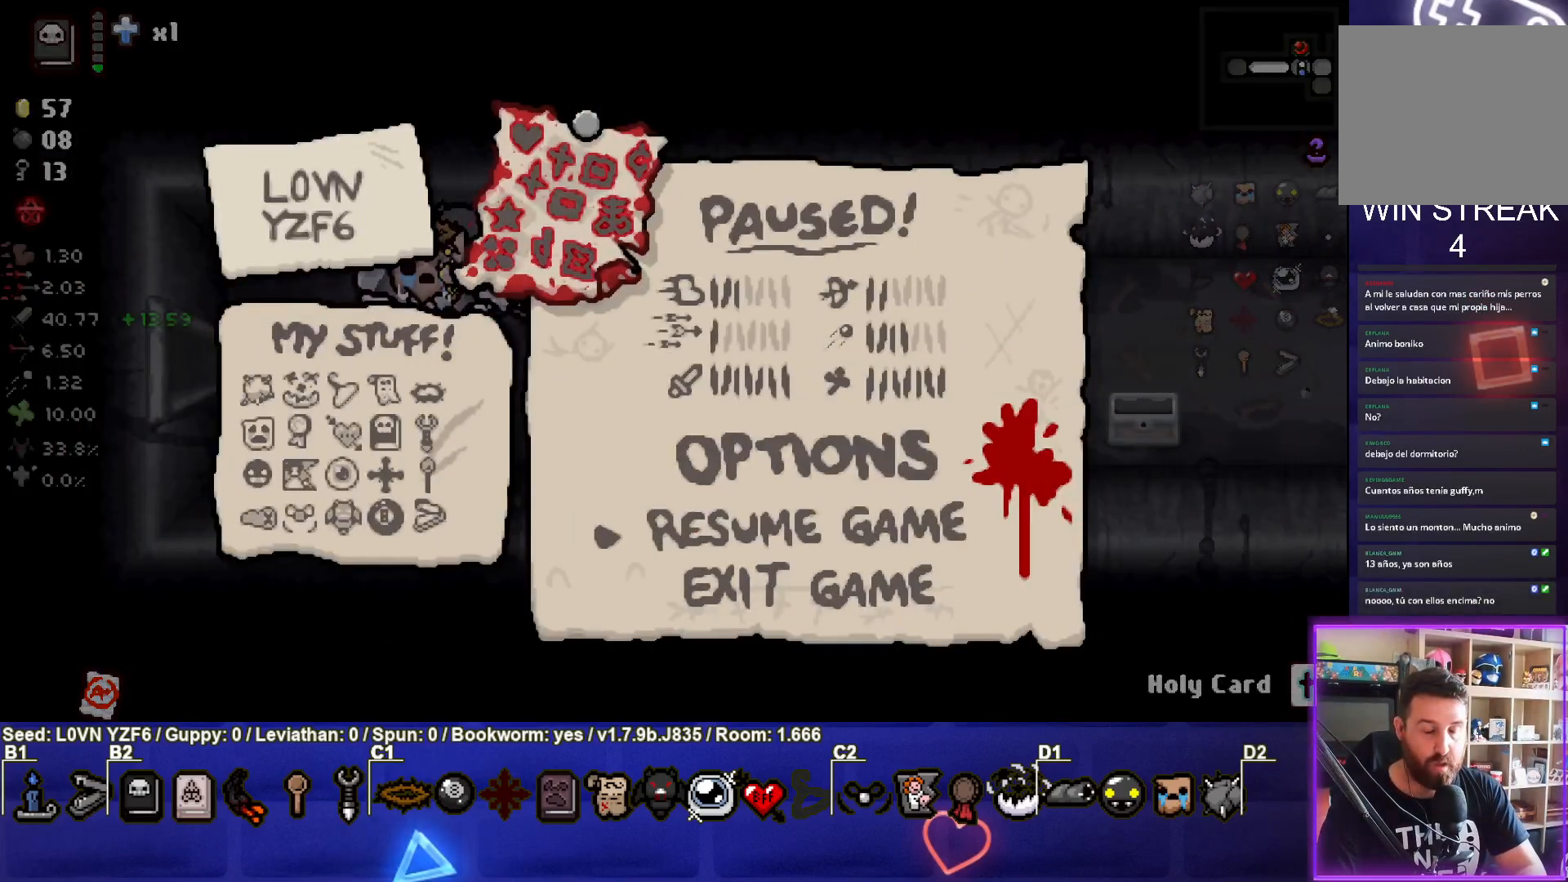
{"buttons": [], "left_stick": "center", "events": []}
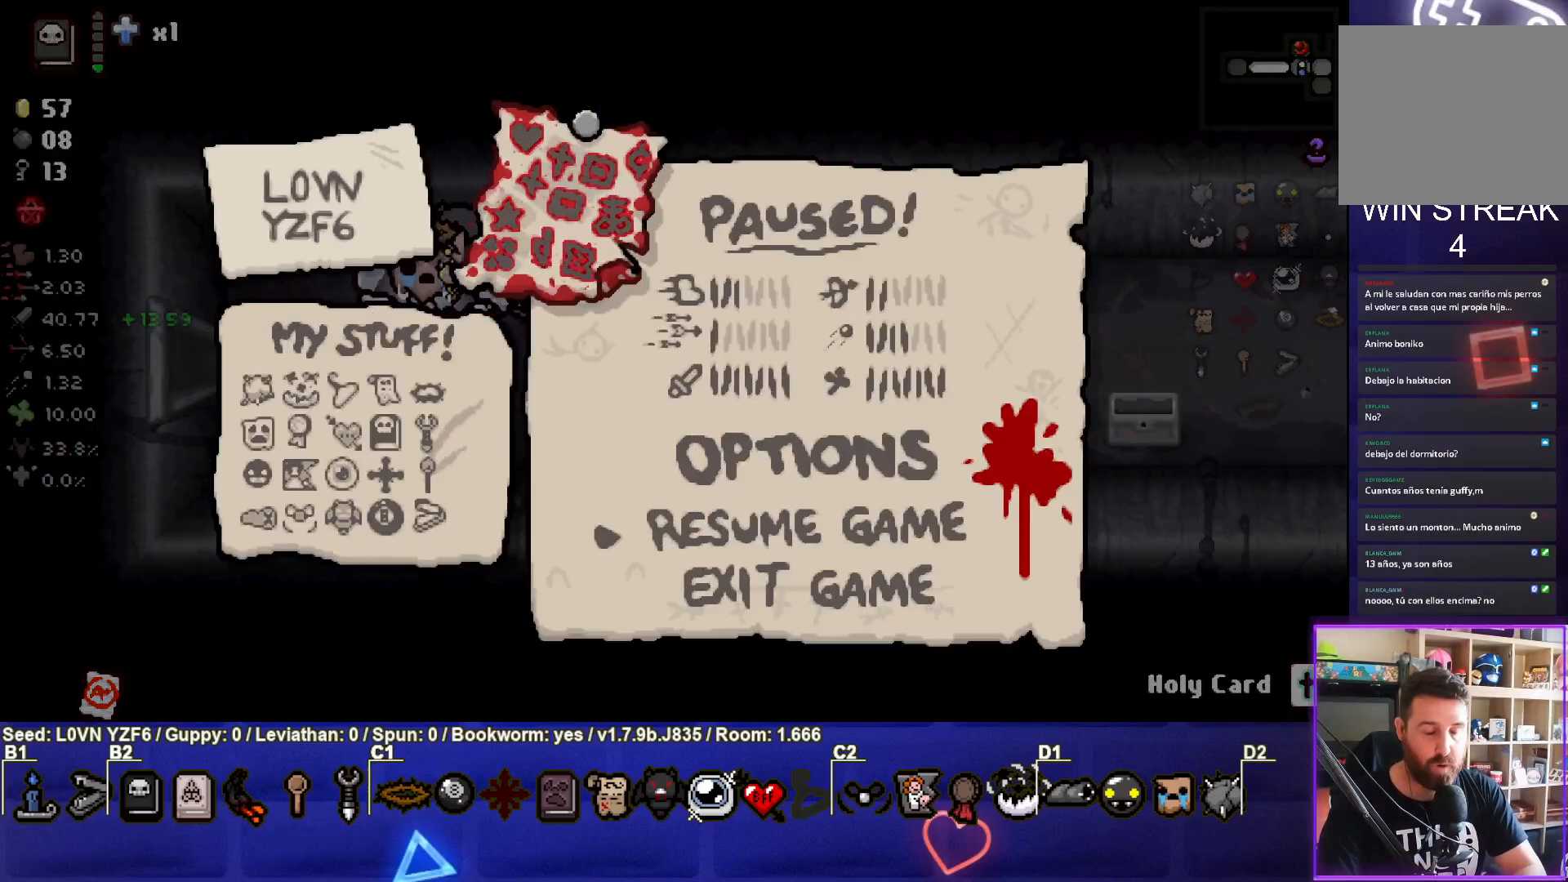
{"buttons": [], "left_stick": "center", "events": []}
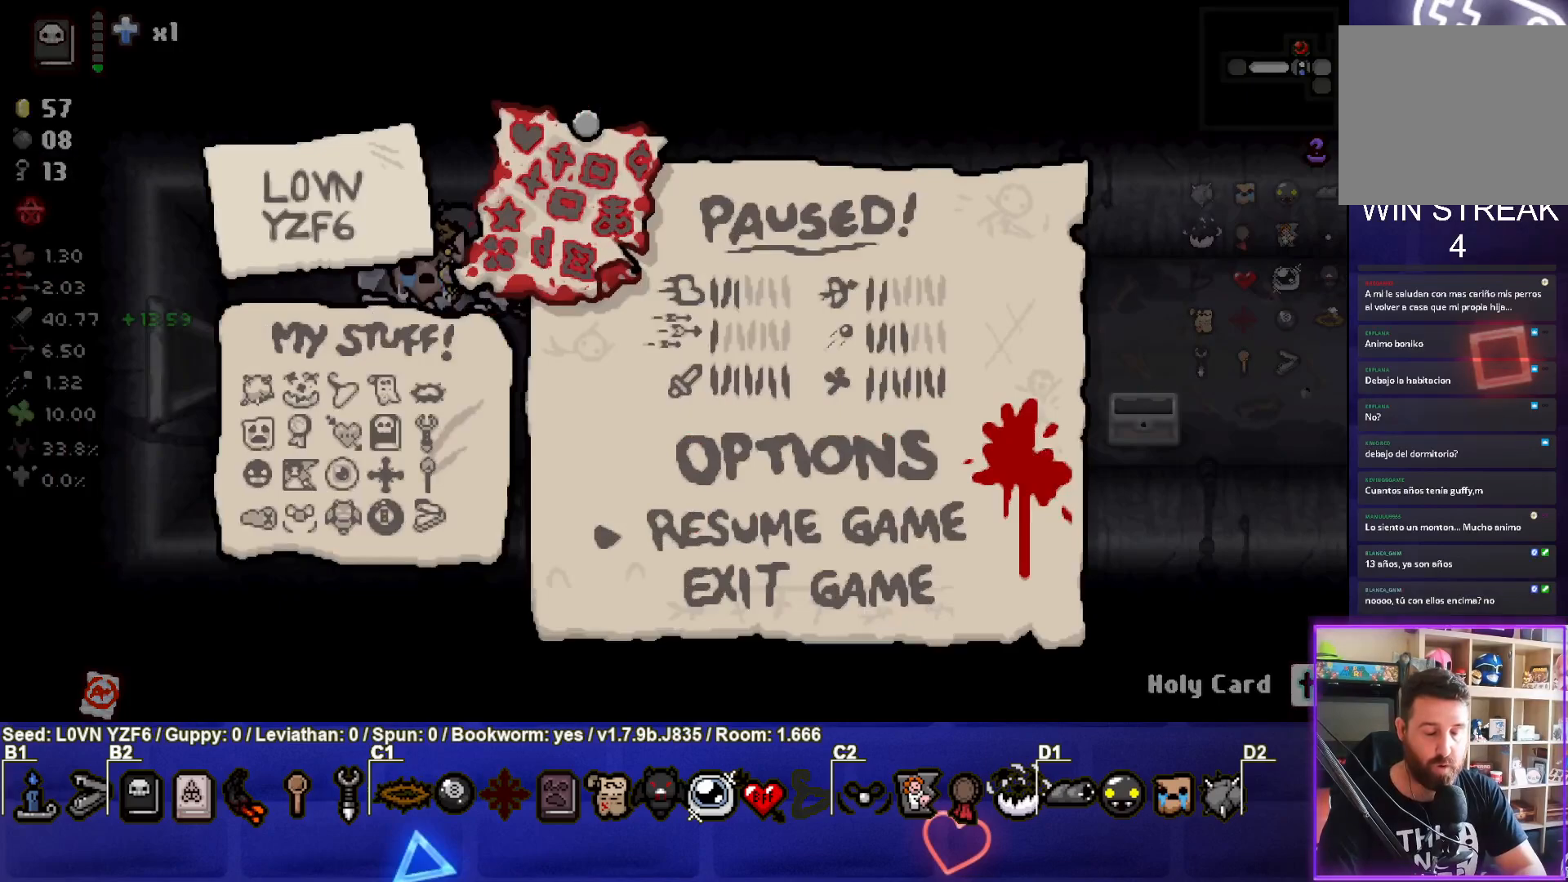
{"buttons": [], "left_stick": "center", "events": [[350, "START", "down"], [433, "START", "up"]]}
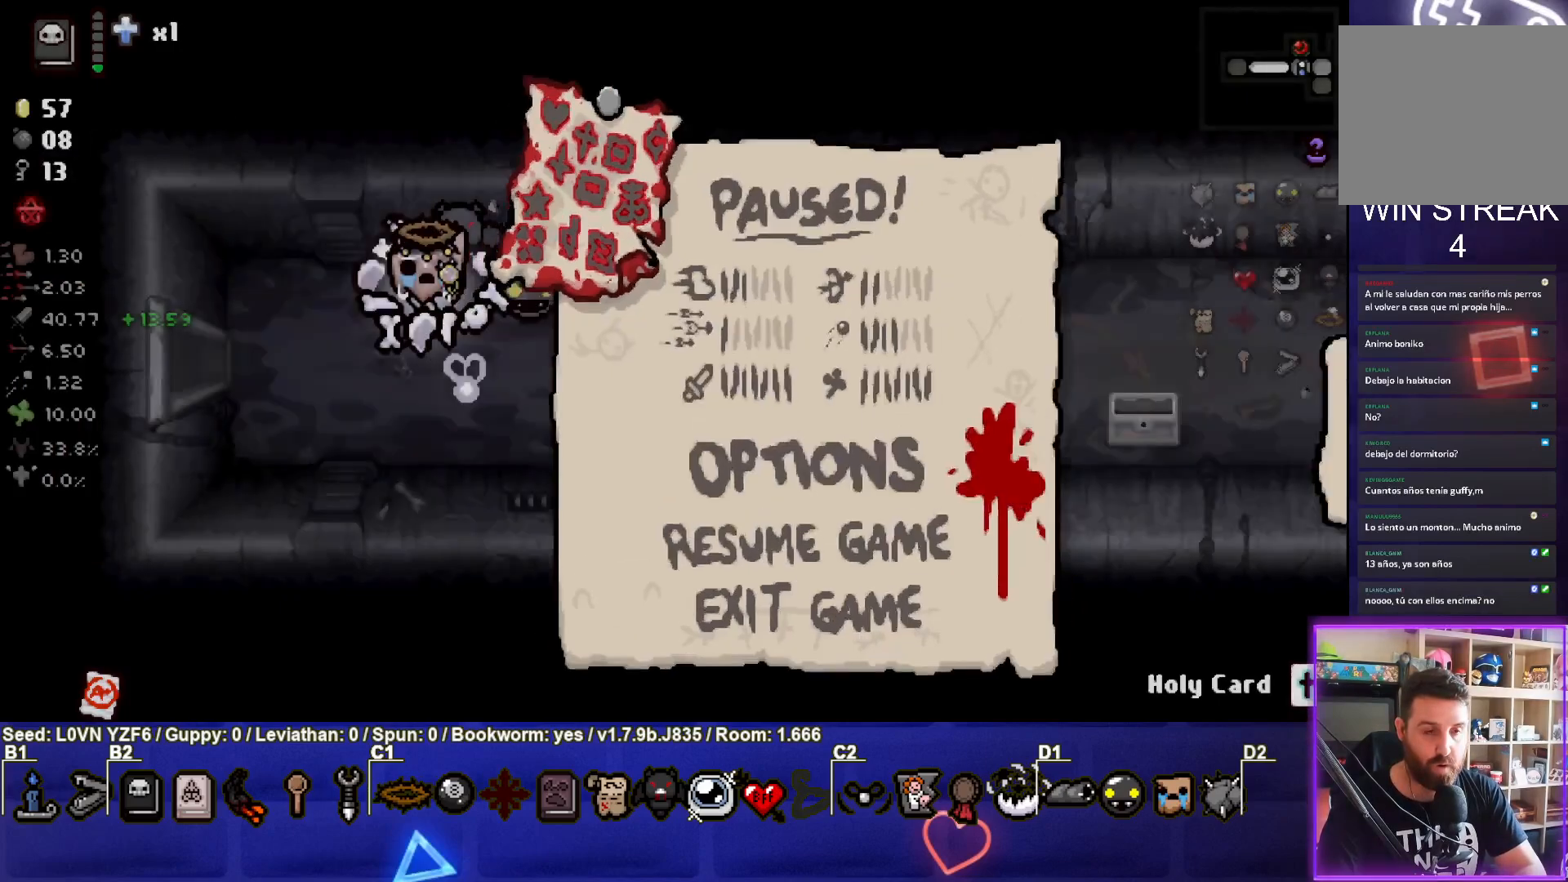
{"buttons": [], "left_stick": "left", "events": [[50, "left_stick", "left"]]}
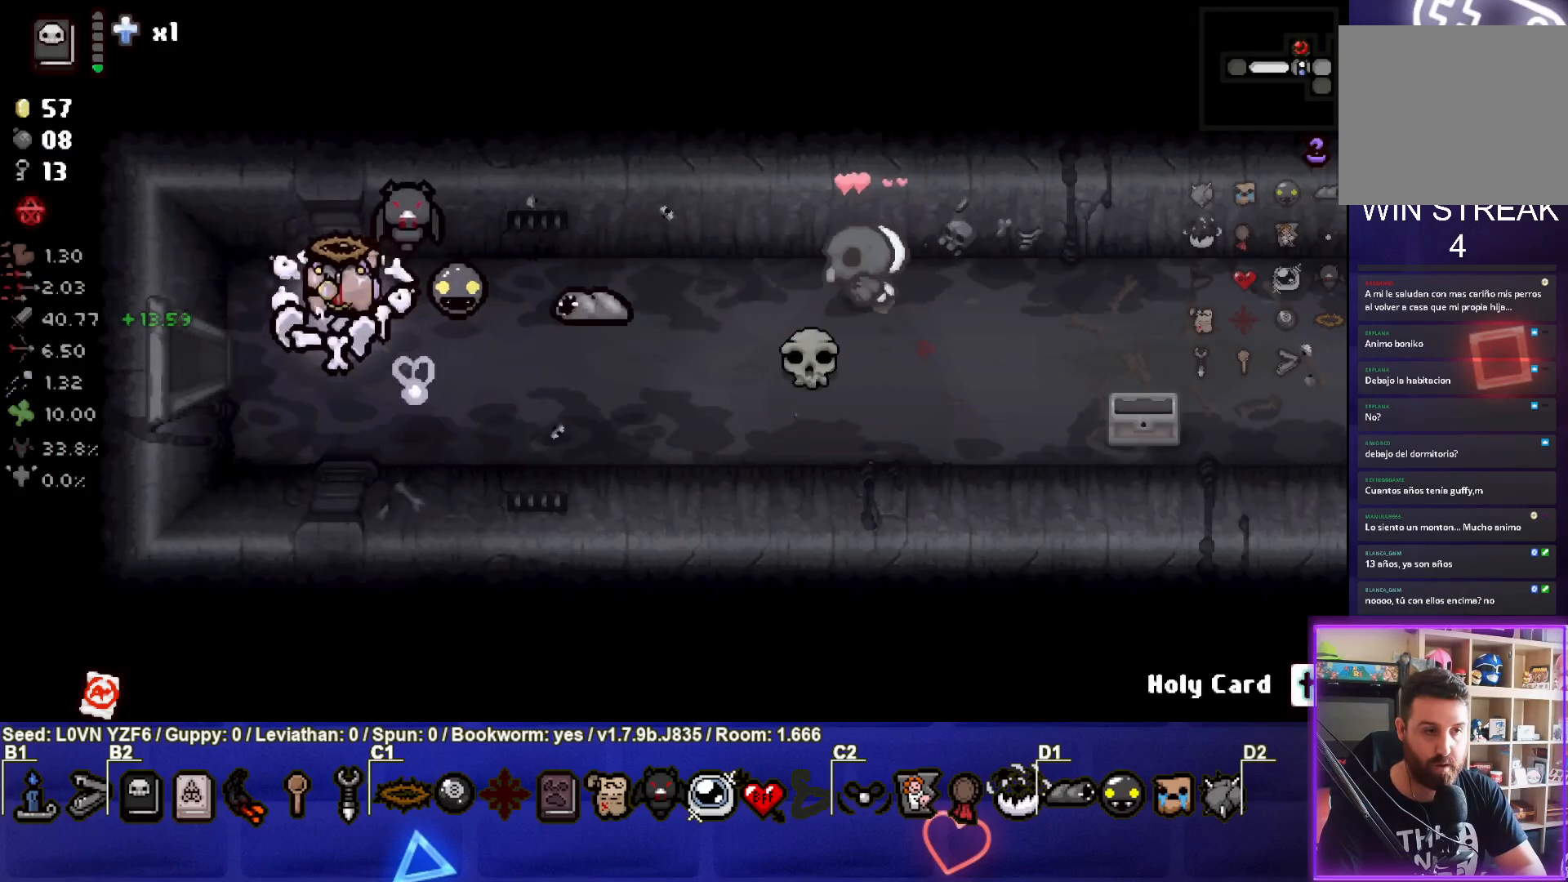
{"buttons": [], "left_stick": "center", "events": [[400, "left_stick", "center"]]}
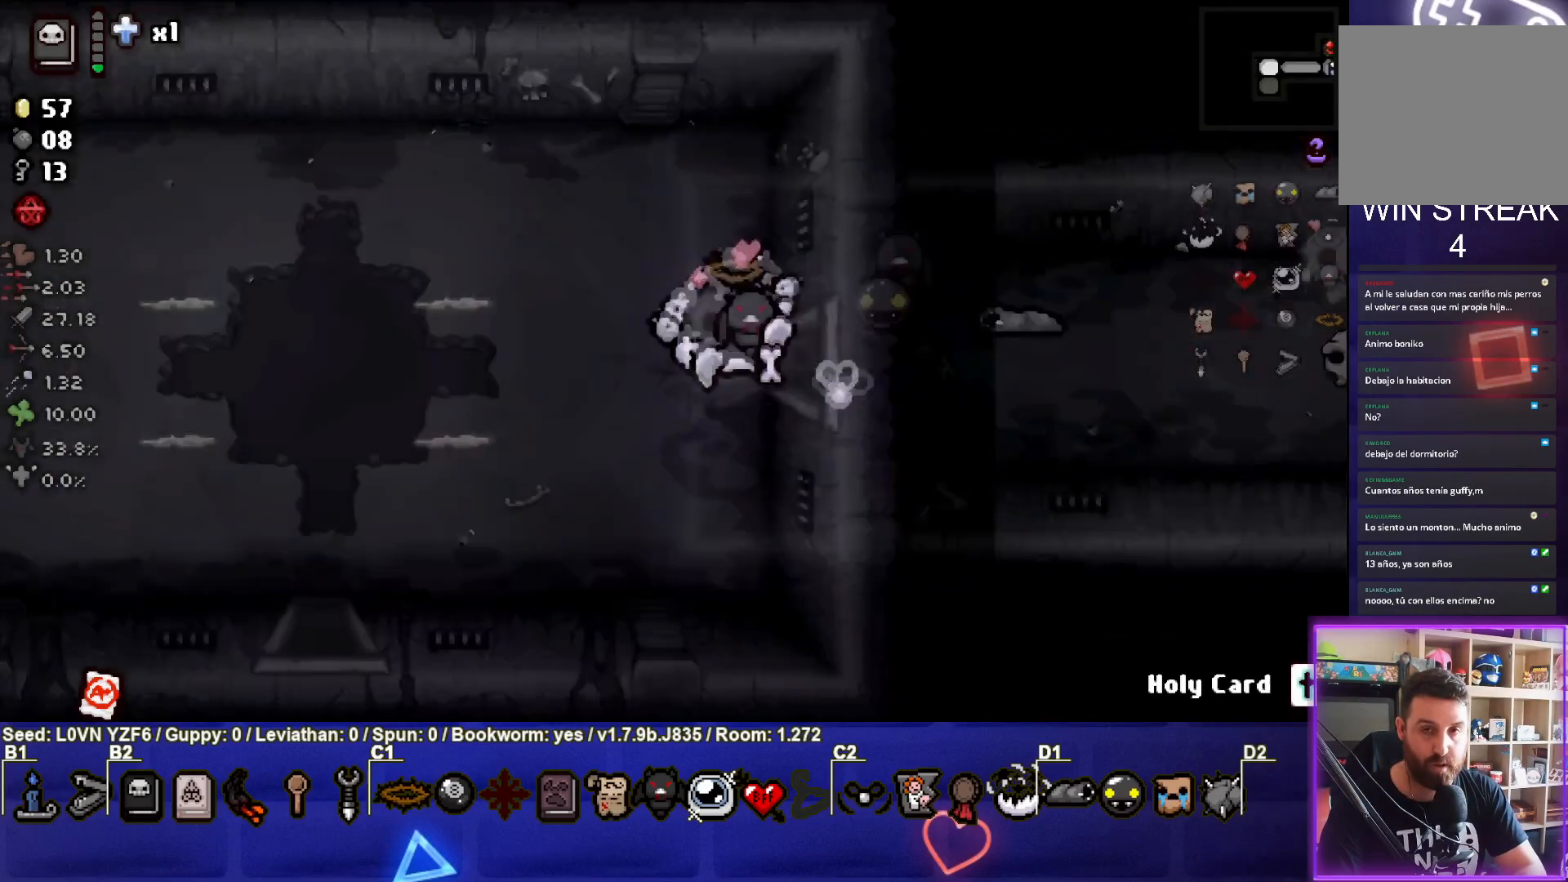
{"buttons": ["SQUARE"], "left_stick": "left", "events": [[67, "SQUARE", "down"], [250, "SQUARE", "up"], [433, "SQUARE", "down"], [433, "left_stick", "left"]]}
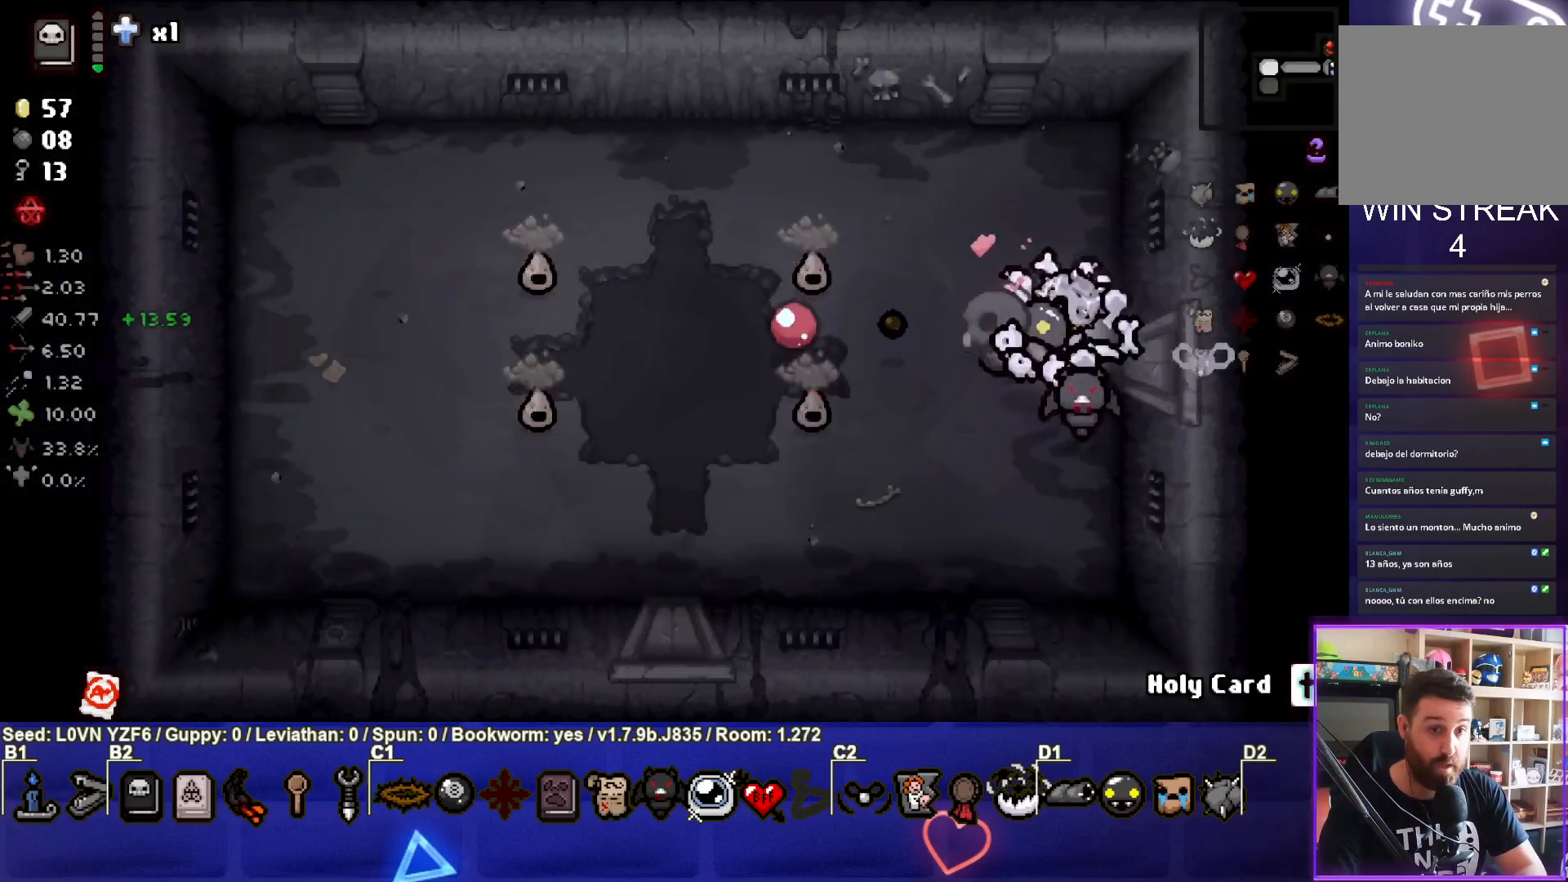
{"buttons": [], "left_stick": "right", "events": [[83, "SQUARE", "up"], [100, "left_stick", "down-left"], [283, "SQUARE", "down"], [317, "left_stick", "center"], [367, "left_stick", "right"], [450, "SQUARE", "up"]]}
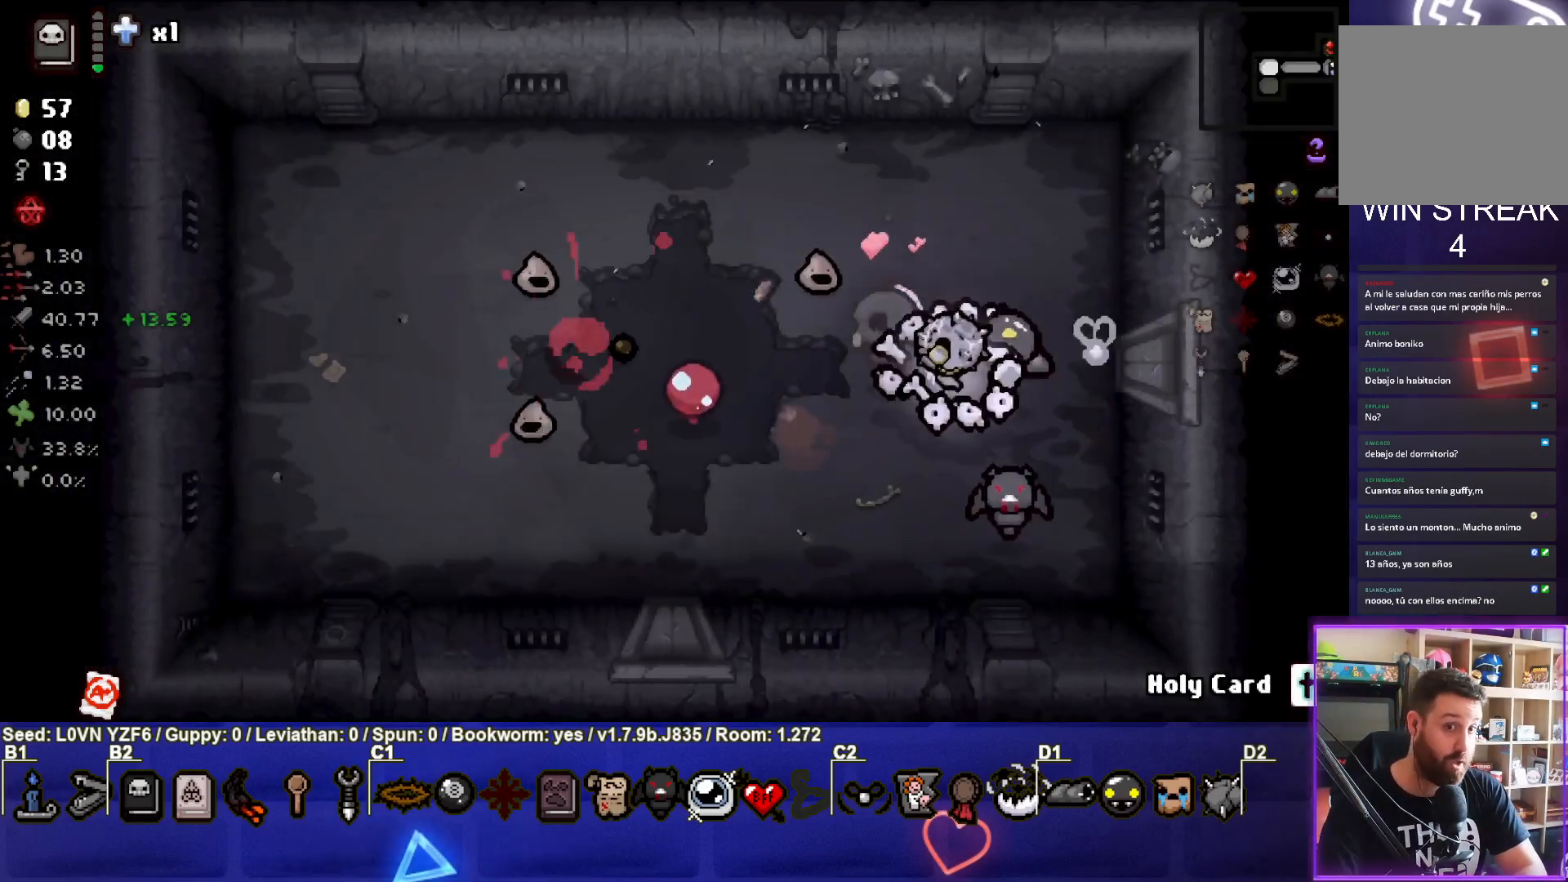
{"buttons": [], "left_stick": "down", "events": [[33, "left_stick", "up-right"], [133, "left_stick", "up"], [300, "SQUARE", "down"], [300, "left_stick", "center"], [350, "left_stick", "right"], [467, "SQUARE", "up"], [500, "left_stick", "down"]]}
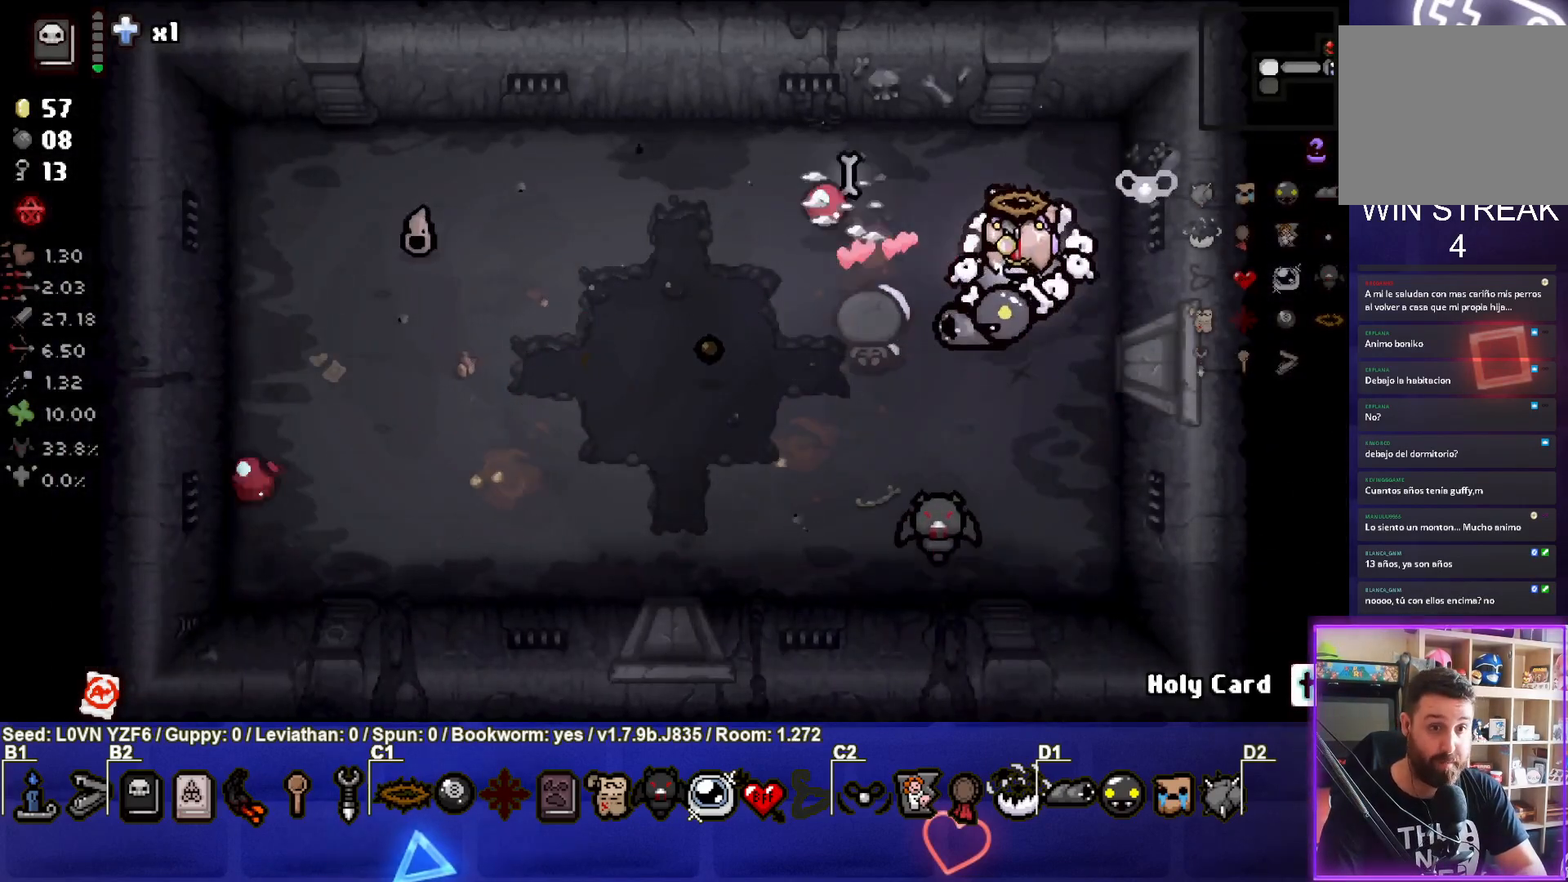
{"buttons": [], "left_stick": "left", "events": [[83, "left_stick", "down-left"], [217, "left_stick", "left"]]}
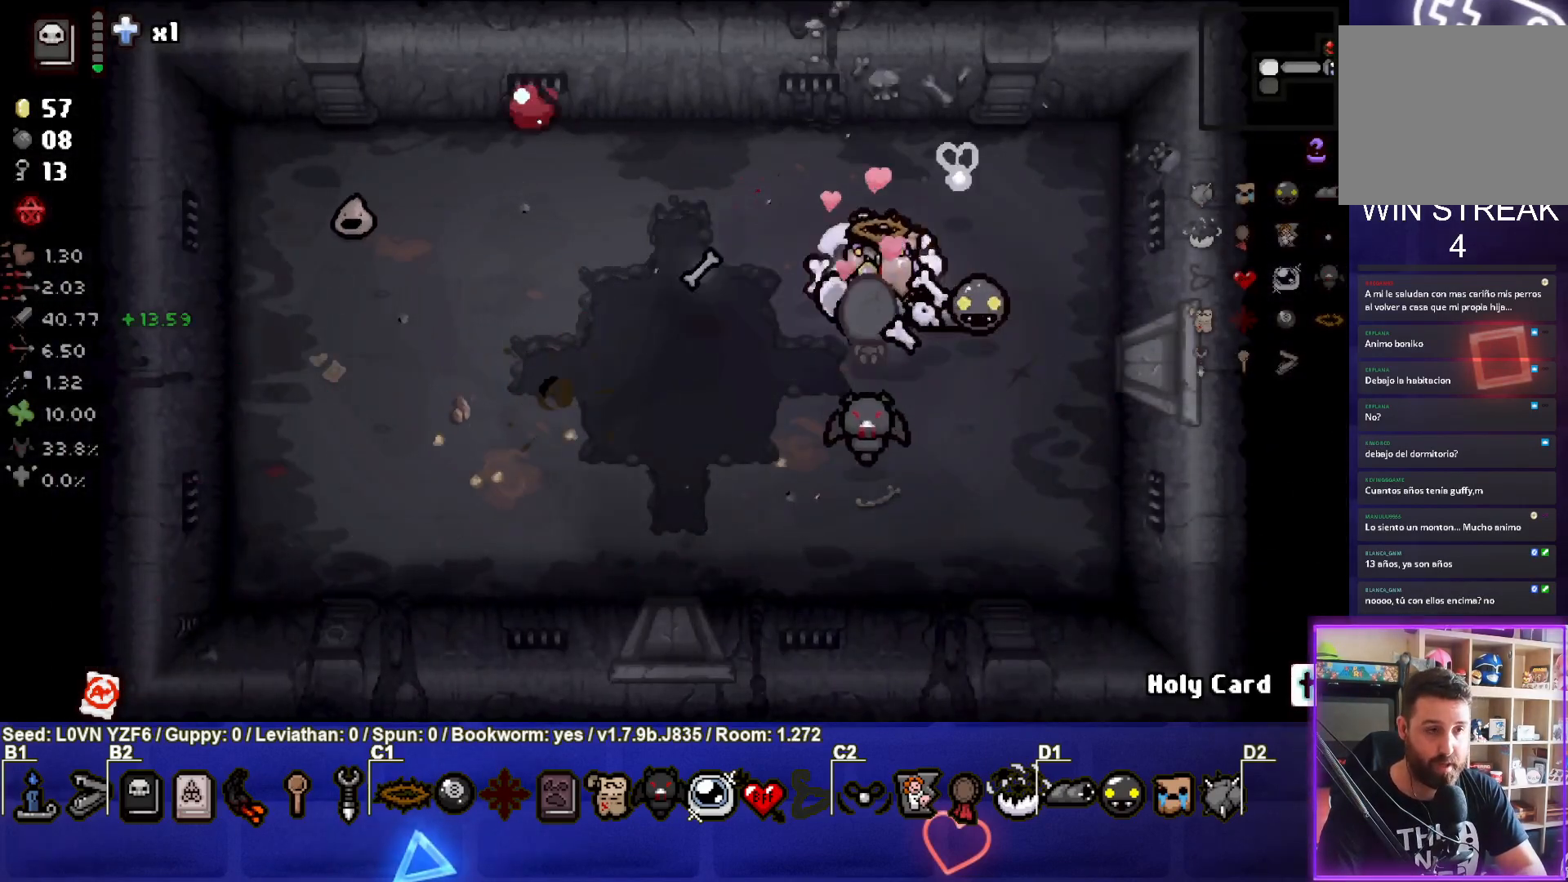
{"buttons": [], "left_stick": "left", "events": [[150, "SQUARE", "down"], [300, "SQUARE", "up"]]}
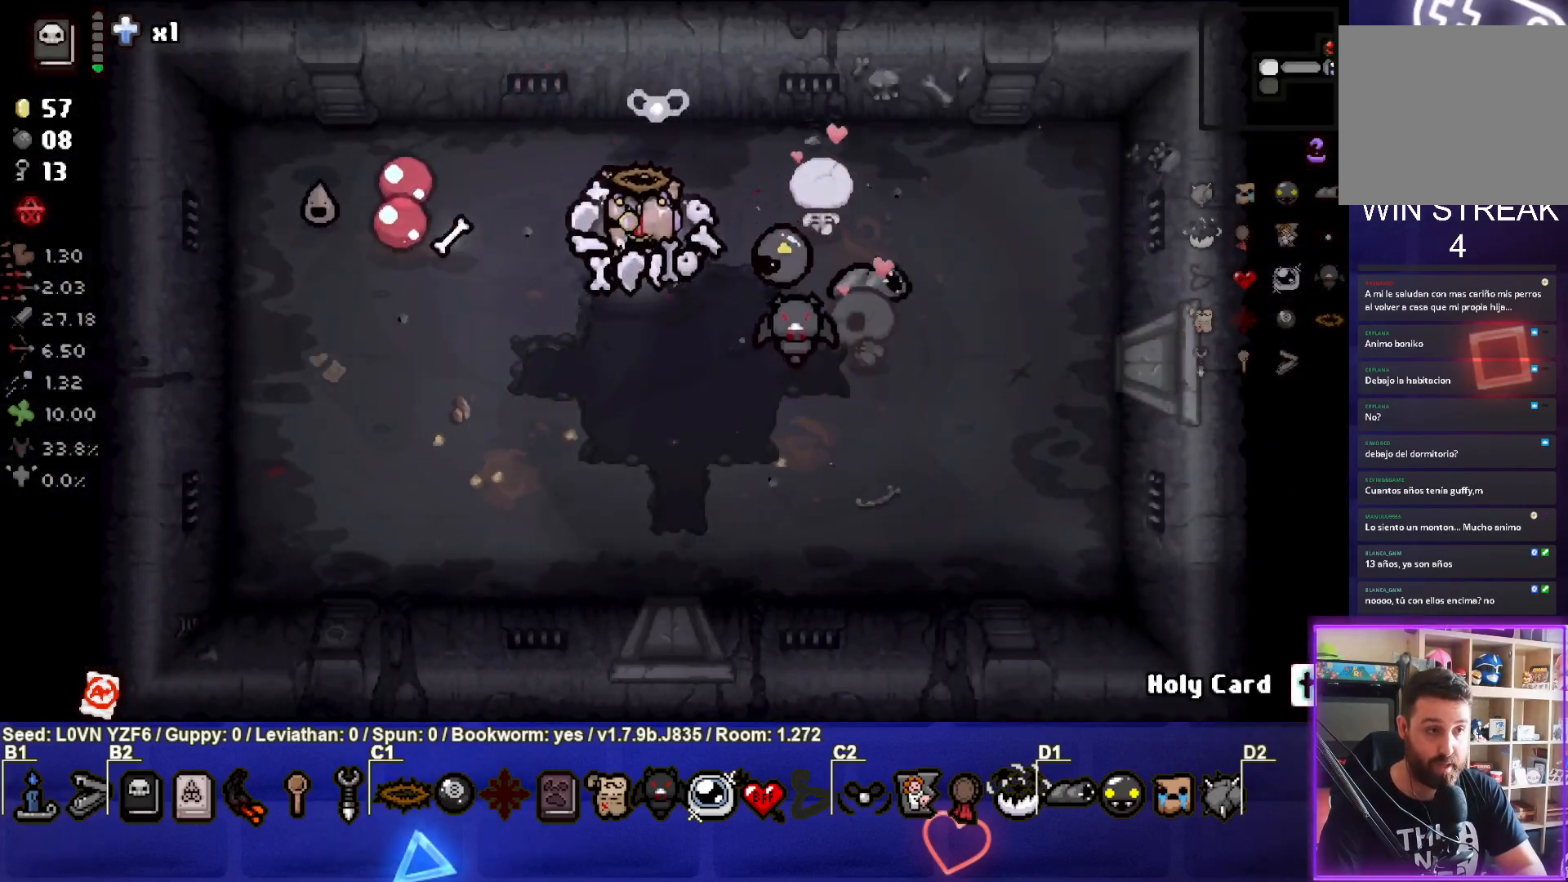
{"buttons": [], "left_stick": "down", "events": [[200, "left_stick", "down-left"], [500, "left_stick", "down"]]}